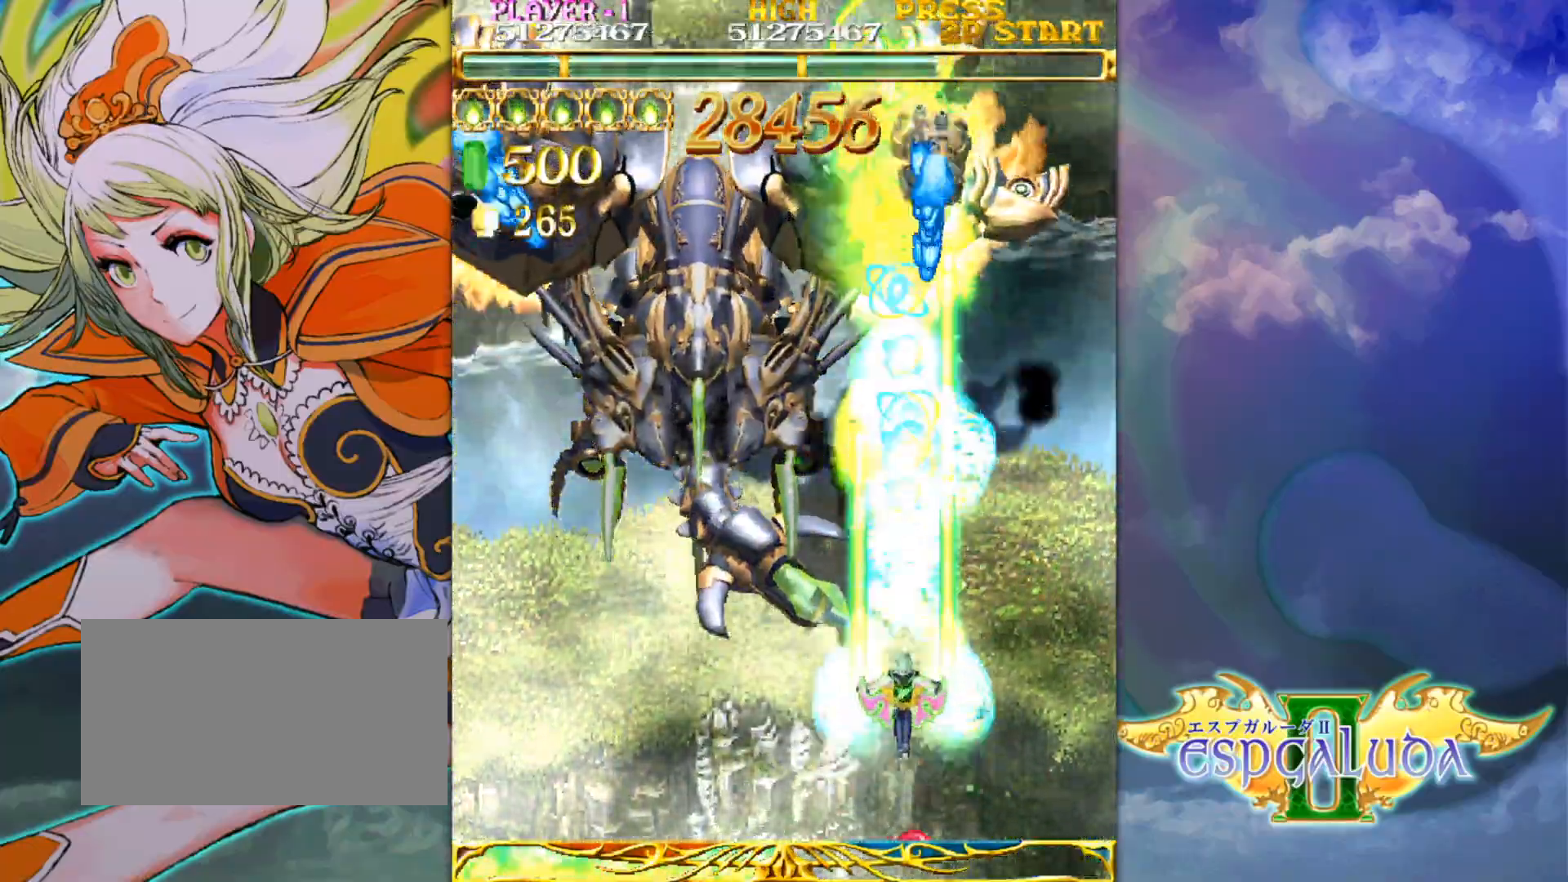
Gameplay with a controller (arcade stick); each line is a JSON object with the inputs held at the frame after it. "events" lists button and stick changes between this image and that frame as [ms after this image, input, new state], when the widget could be followed in between. Not read: L3 R3.
{"buttons": [], "left_stick": "center", "events": [[50, "left_stick", "down-left"], [250, "left_stick", "center"]]}
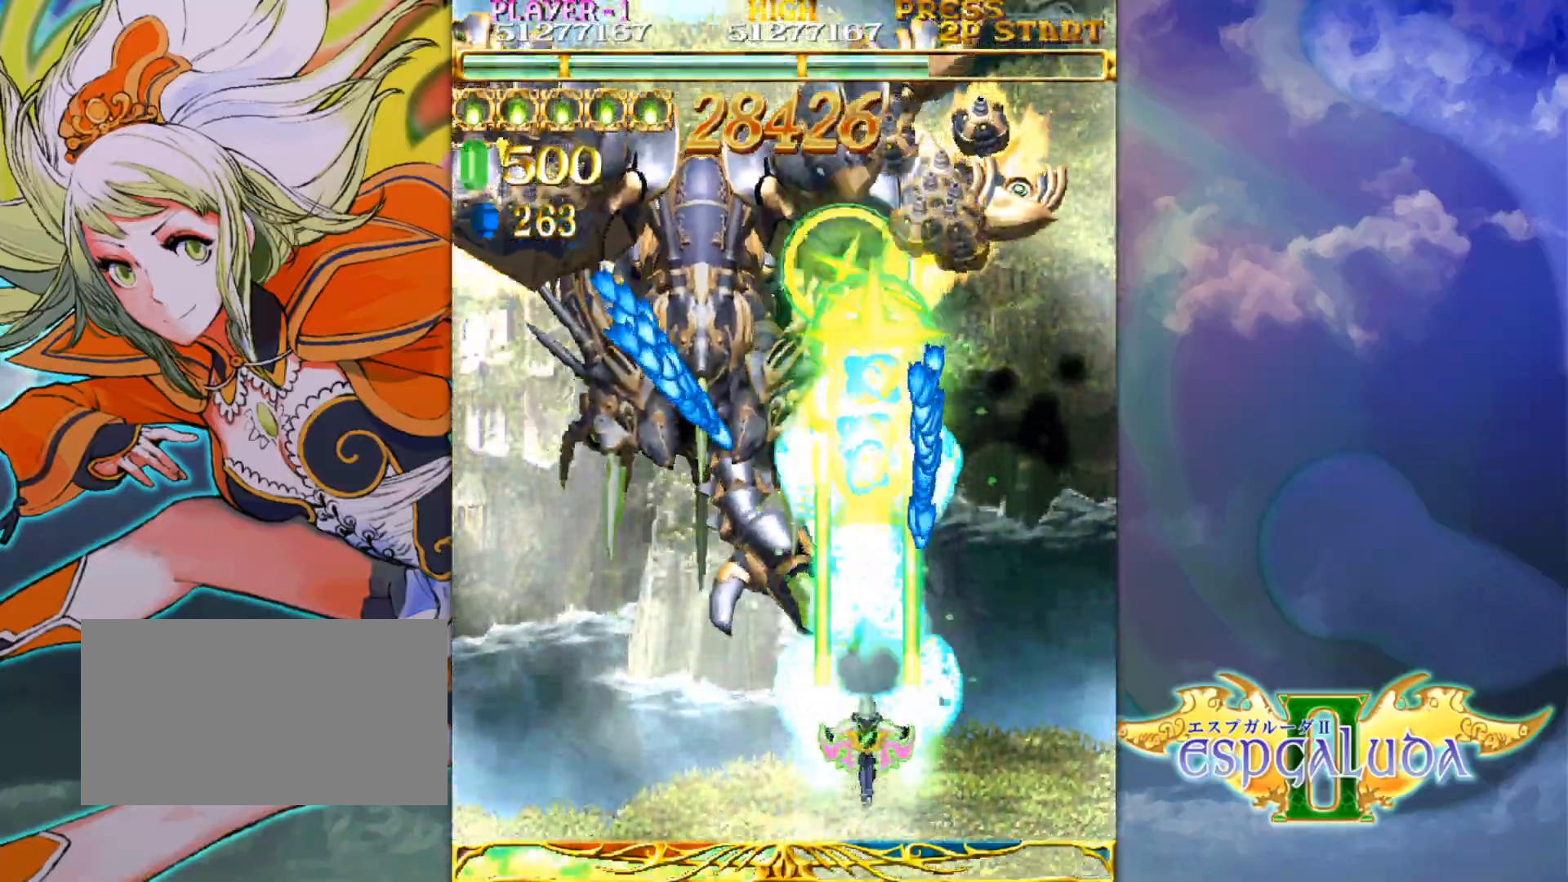
{"buttons": [], "left_stick": "center", "events": [[83, "left_stick", "left"], [167, "left_stick", "center"], [400, "left_stick", "down"], [467, "left_stick", "center"]]}
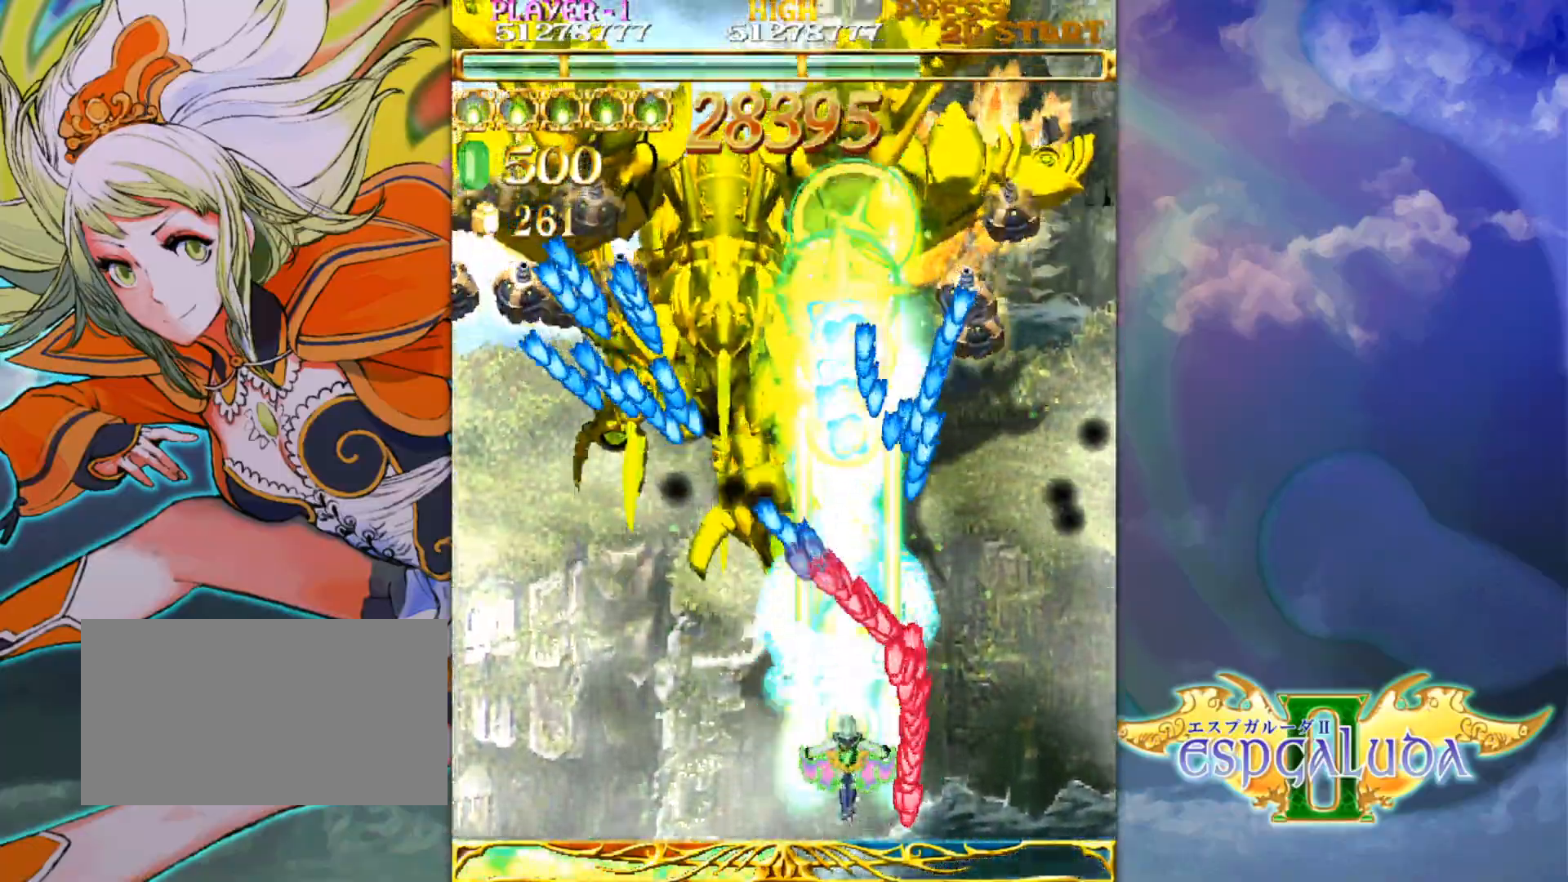
{"buttons": [], "left_stick": "center", "events": [[117, "left_stick", "left"], [217, "left_stick", "center"], [383, "left_stick", "left"], [483, "left_stick", "center"]]}
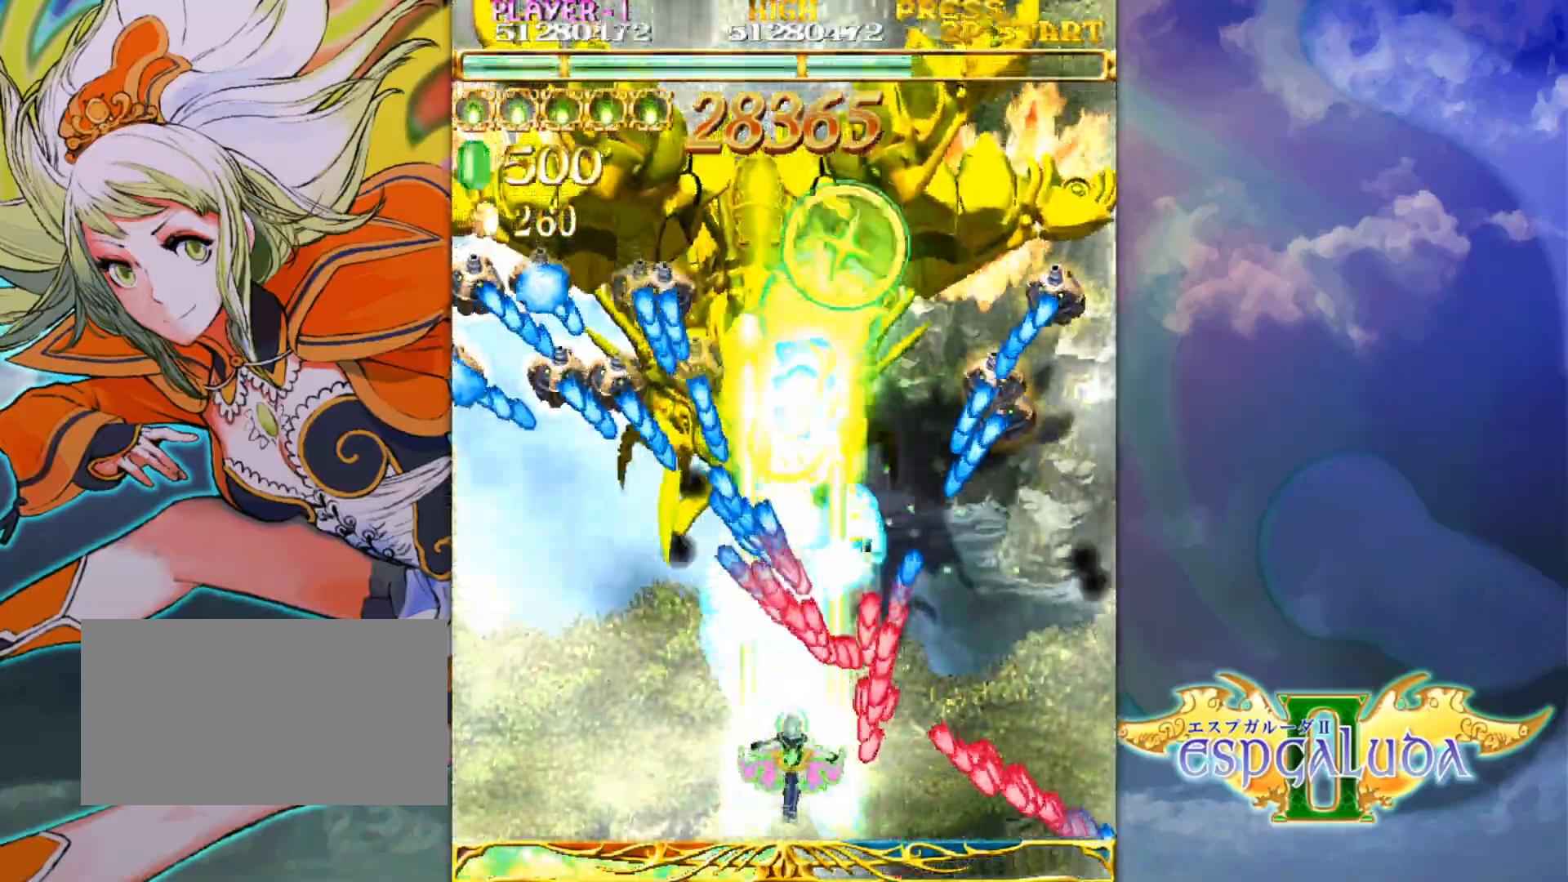
{"buttons": [], "left_stick": "center", "events": [[200, "left_stick", "left"], [283, "left_stick", "center"]]}
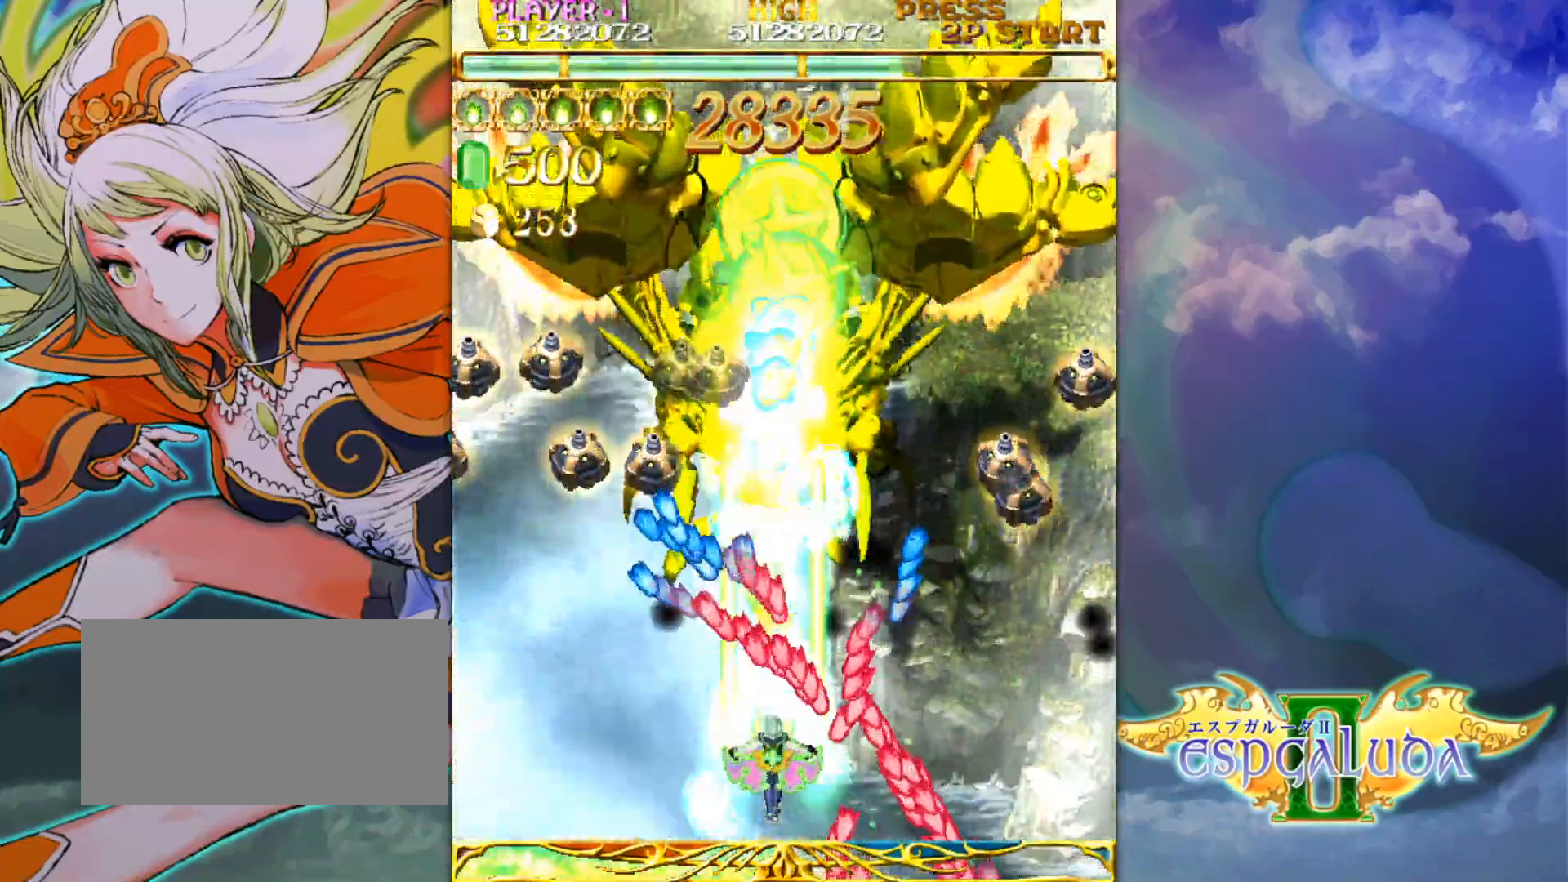
{"buttons": [], "left_stick": "center", "events": [[50, "left_stick", "left"], [100, "left_stick", "down"], [233, "left_stick", "center"], [383, "left_stick", "left"], [450, "left_stick", "center"]]}
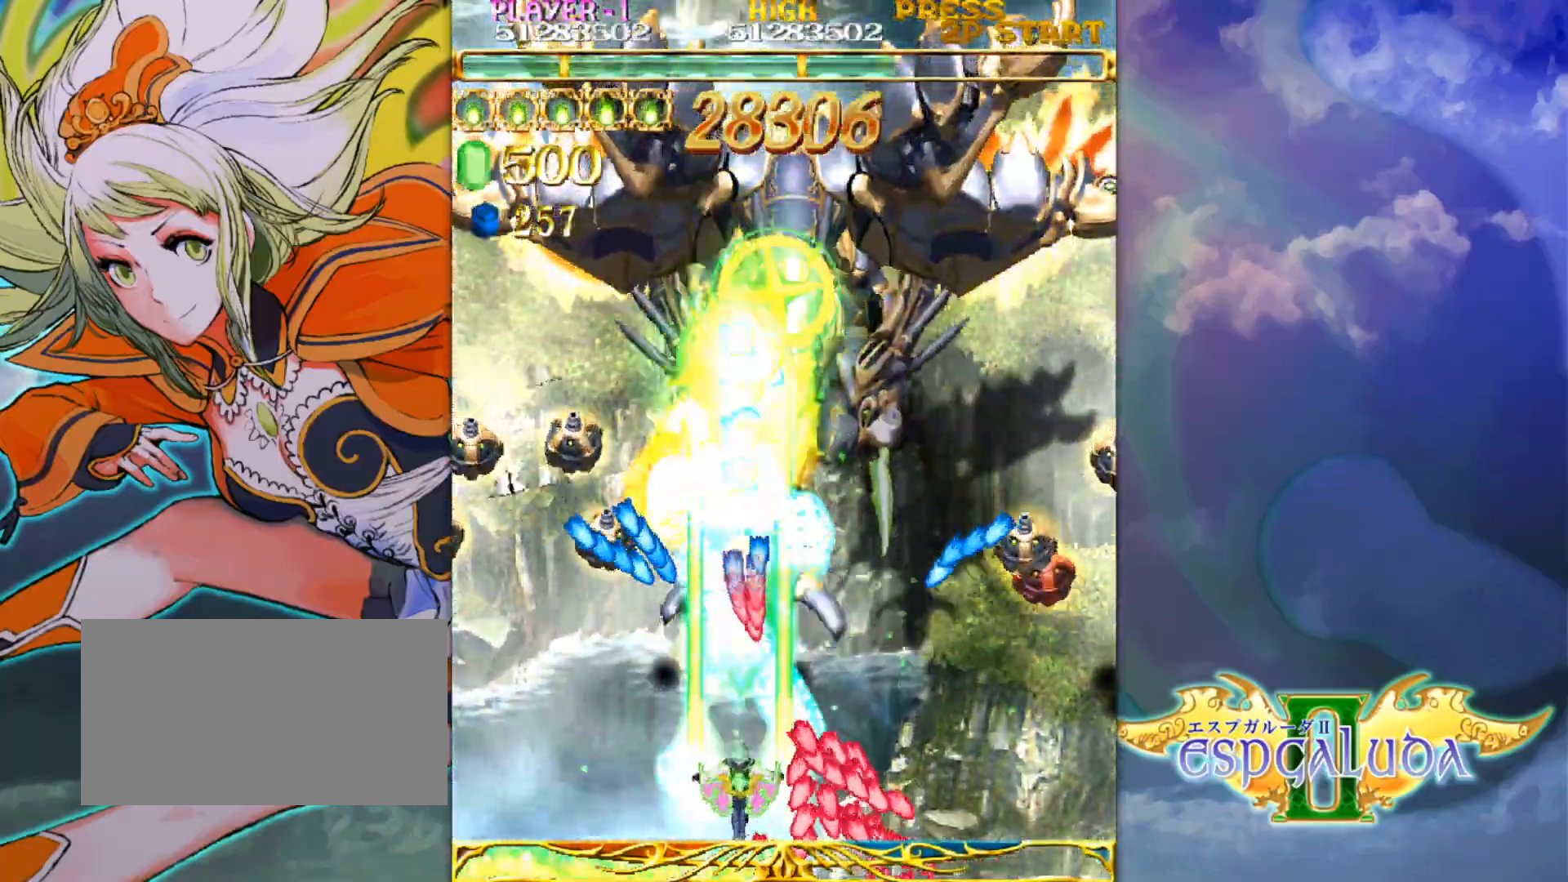
{"buttons": [], "left_stick": "center", "events": [[133, "left_stick", "left"], [250, "left_stick", "center"], [350, "left_stick", "left"], [467, "left_stick", "center"]]}
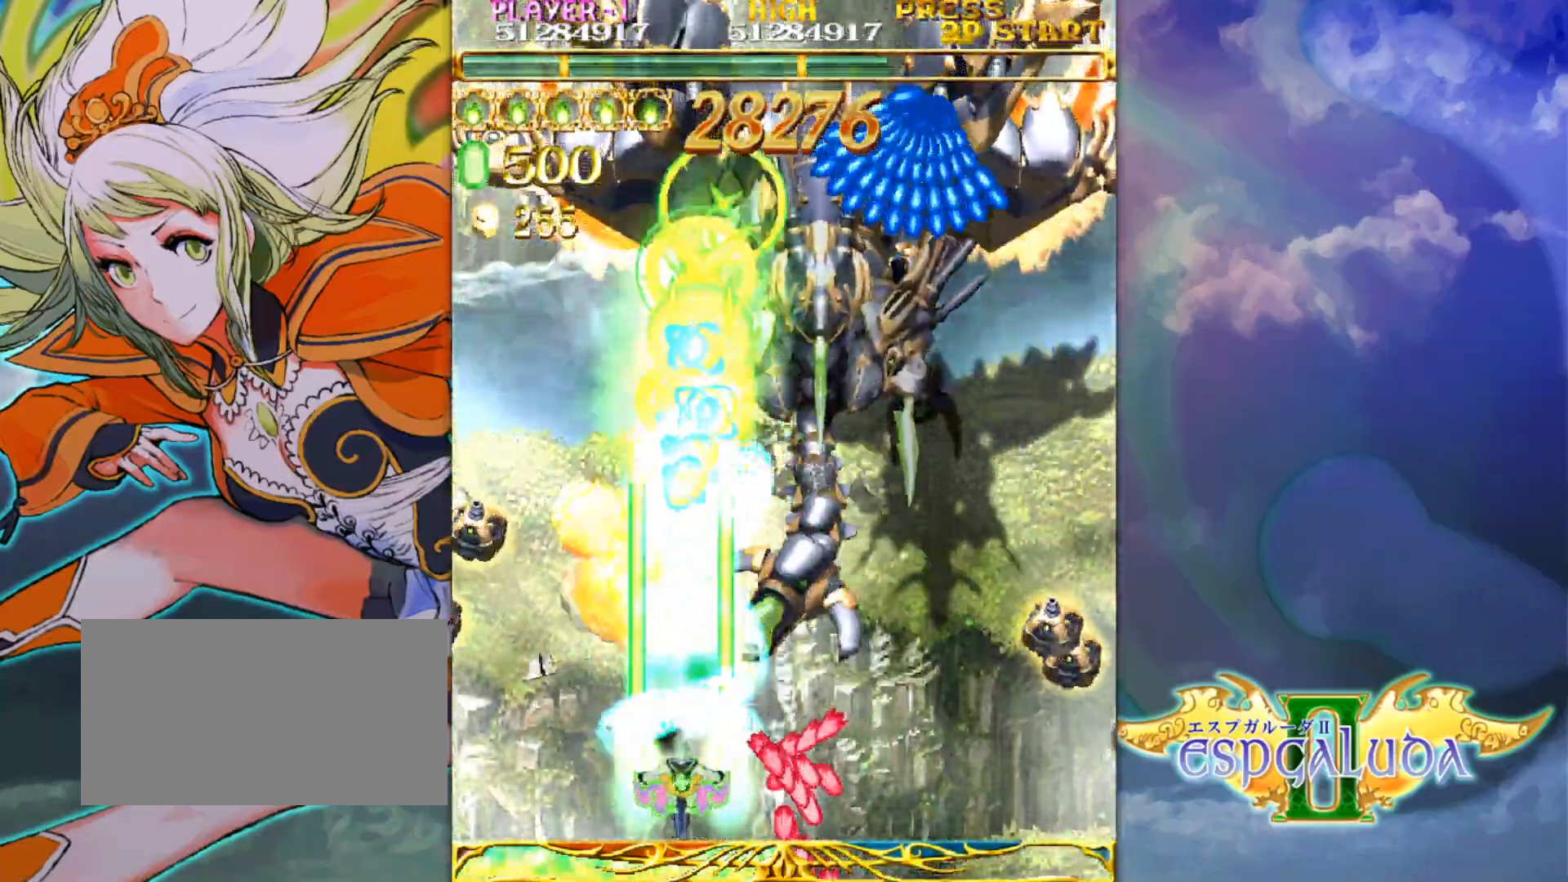
{"buttons": [], "left_stick": "up-right", "events": [[83, "left_stick", "left"], [150, "left_stick", "center"], [333, "left_stick", "right"], [383, "left_stick", "up-right"]]}
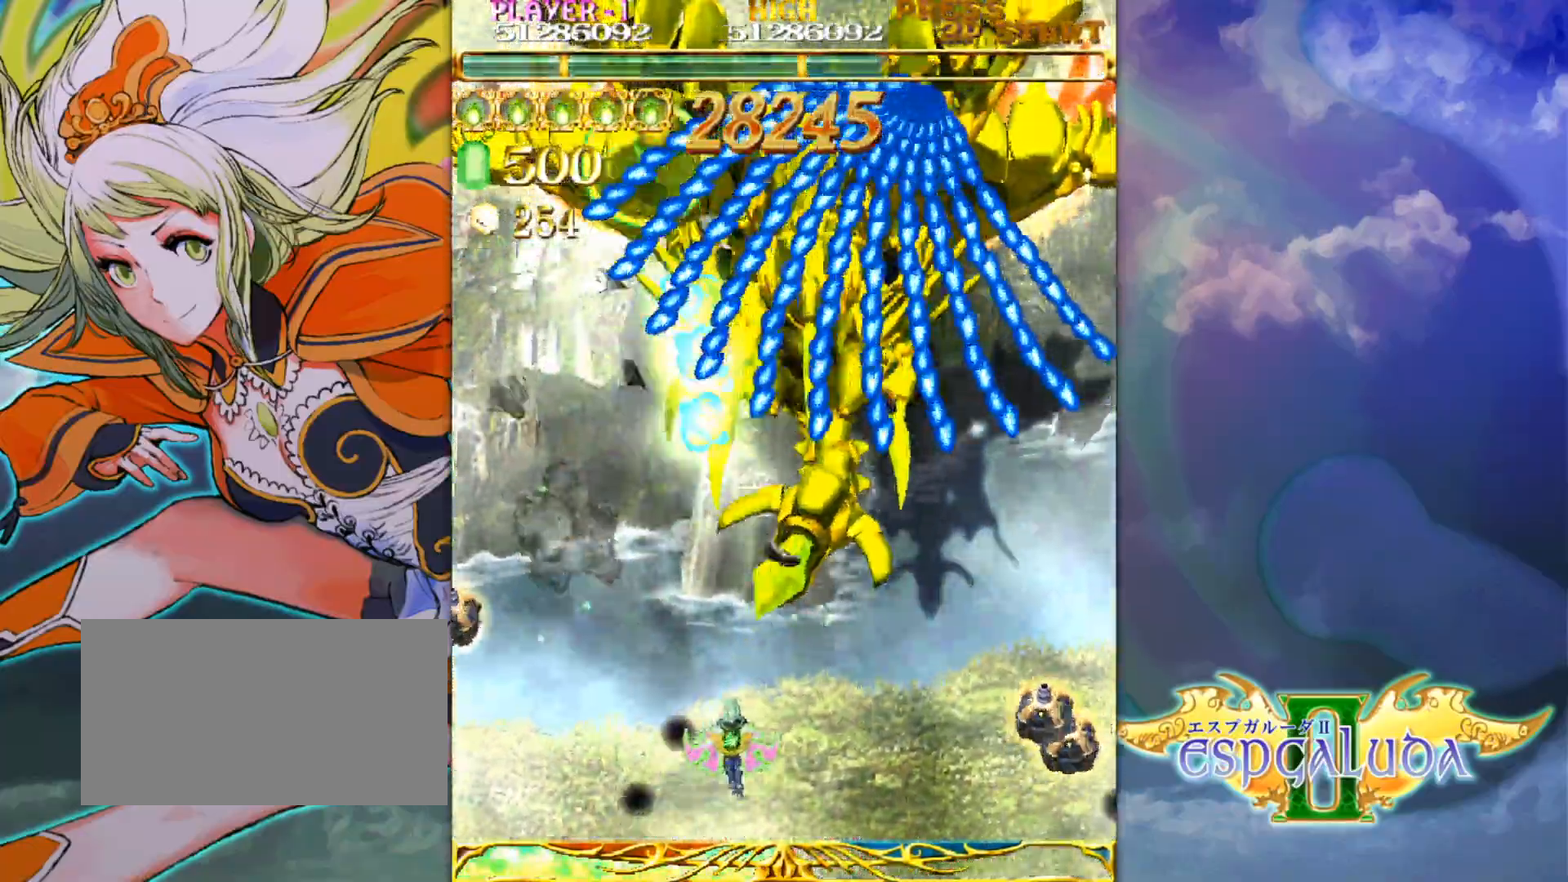
{"buttons": [], "left_stick": "up", "events": [[67, "left_stick", "up"], [267, "left_stick", "up-left"], [367, "left_stick", "up"]]}
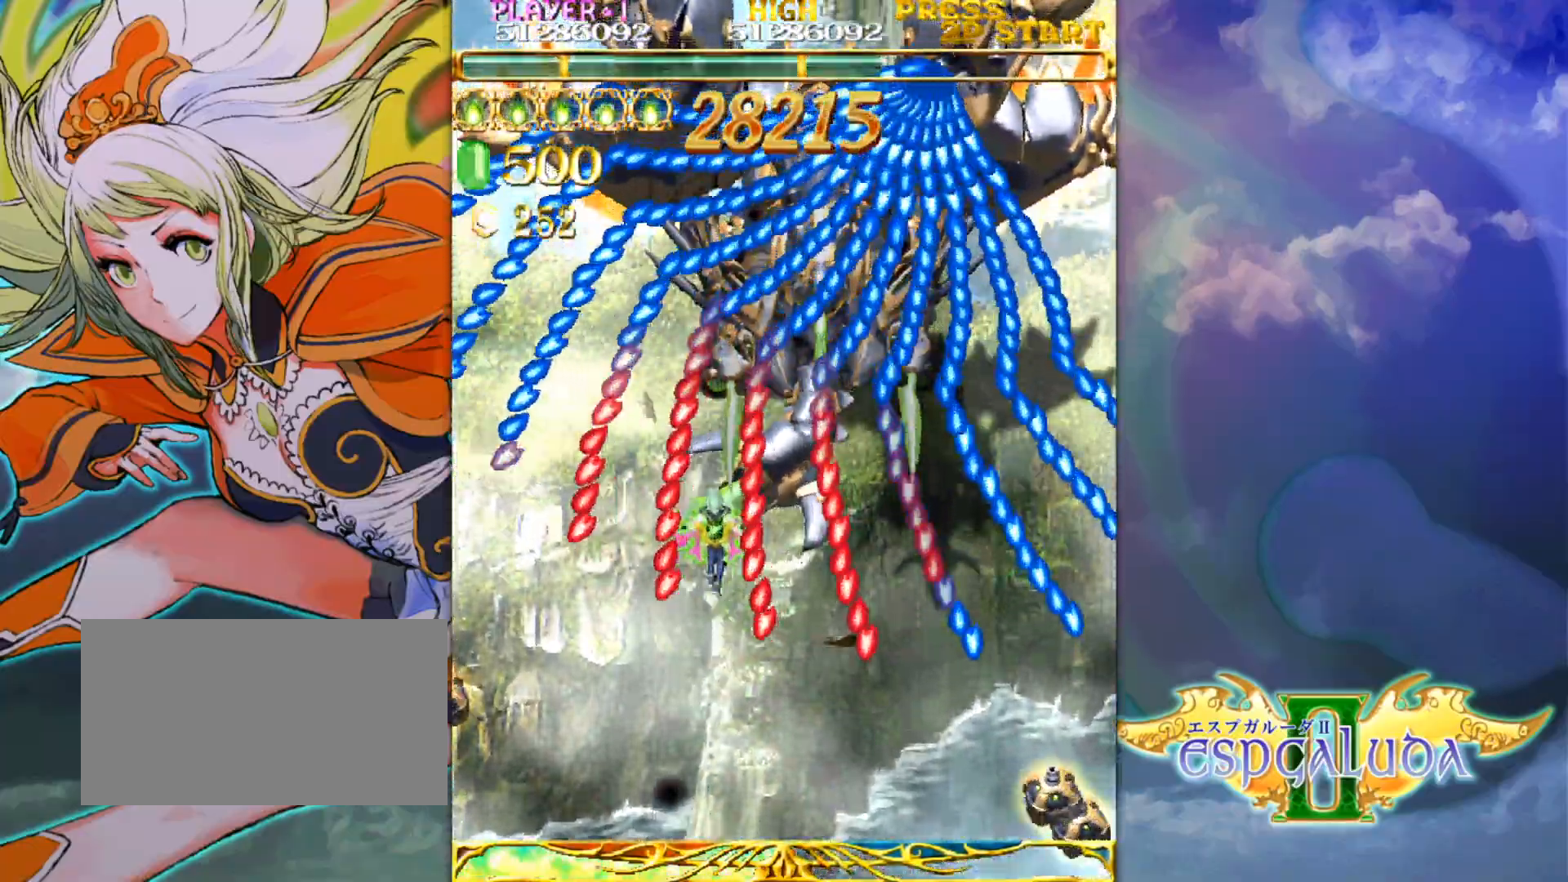
{"buttons": [], "left_stick": "right", "events": [[267, "left_stick", "right"]]}
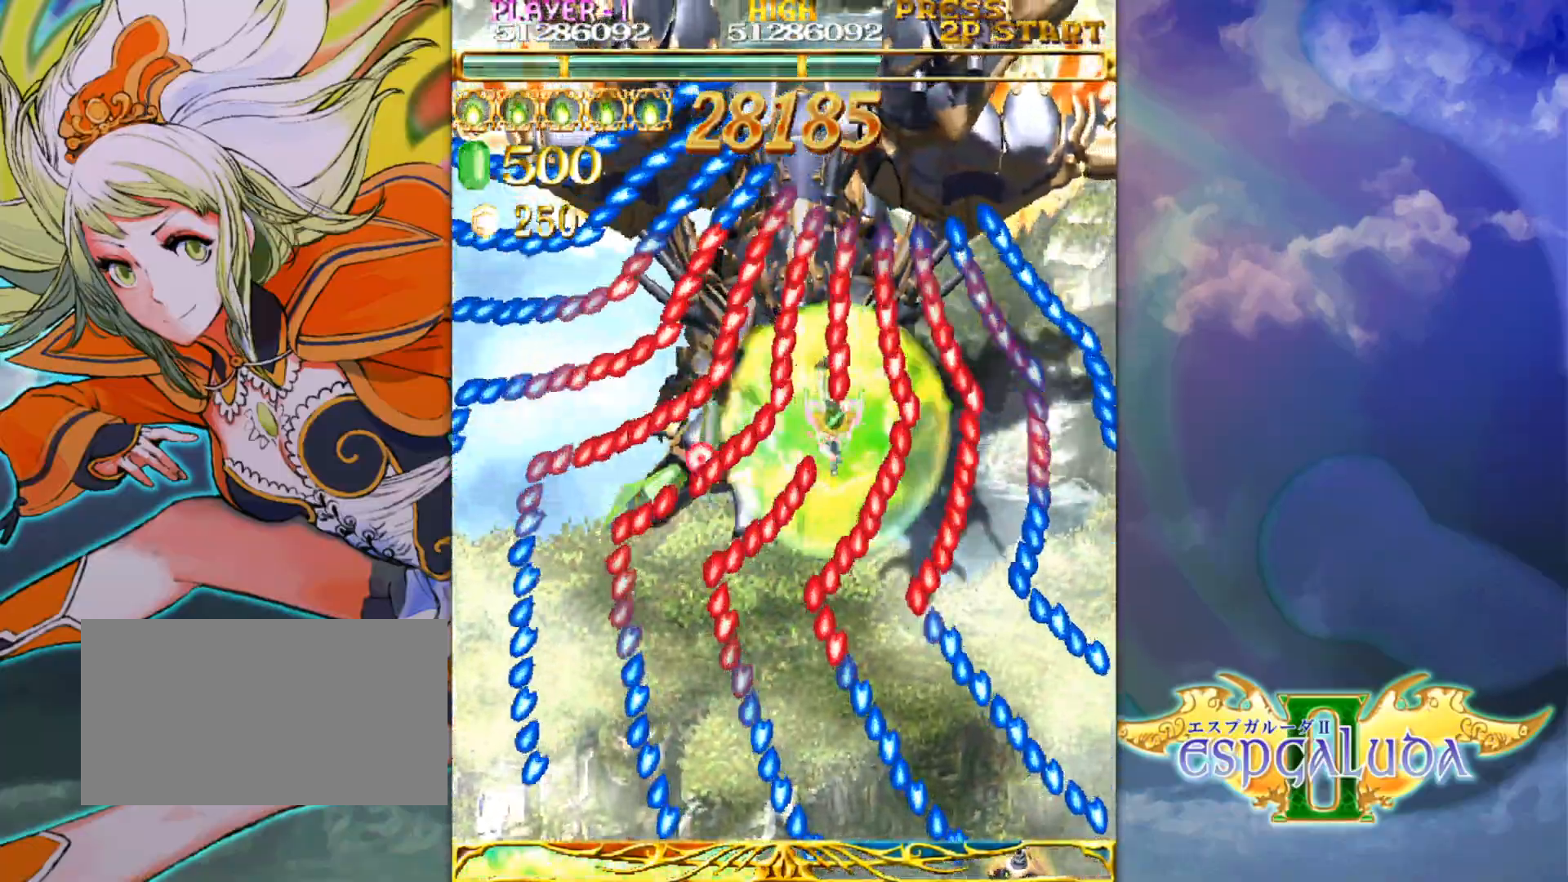
{"buttons": [], "left_stick": "up-left", "events": [[83, "left_stick", "up"], [183, "left_stick", "up-left"]]}
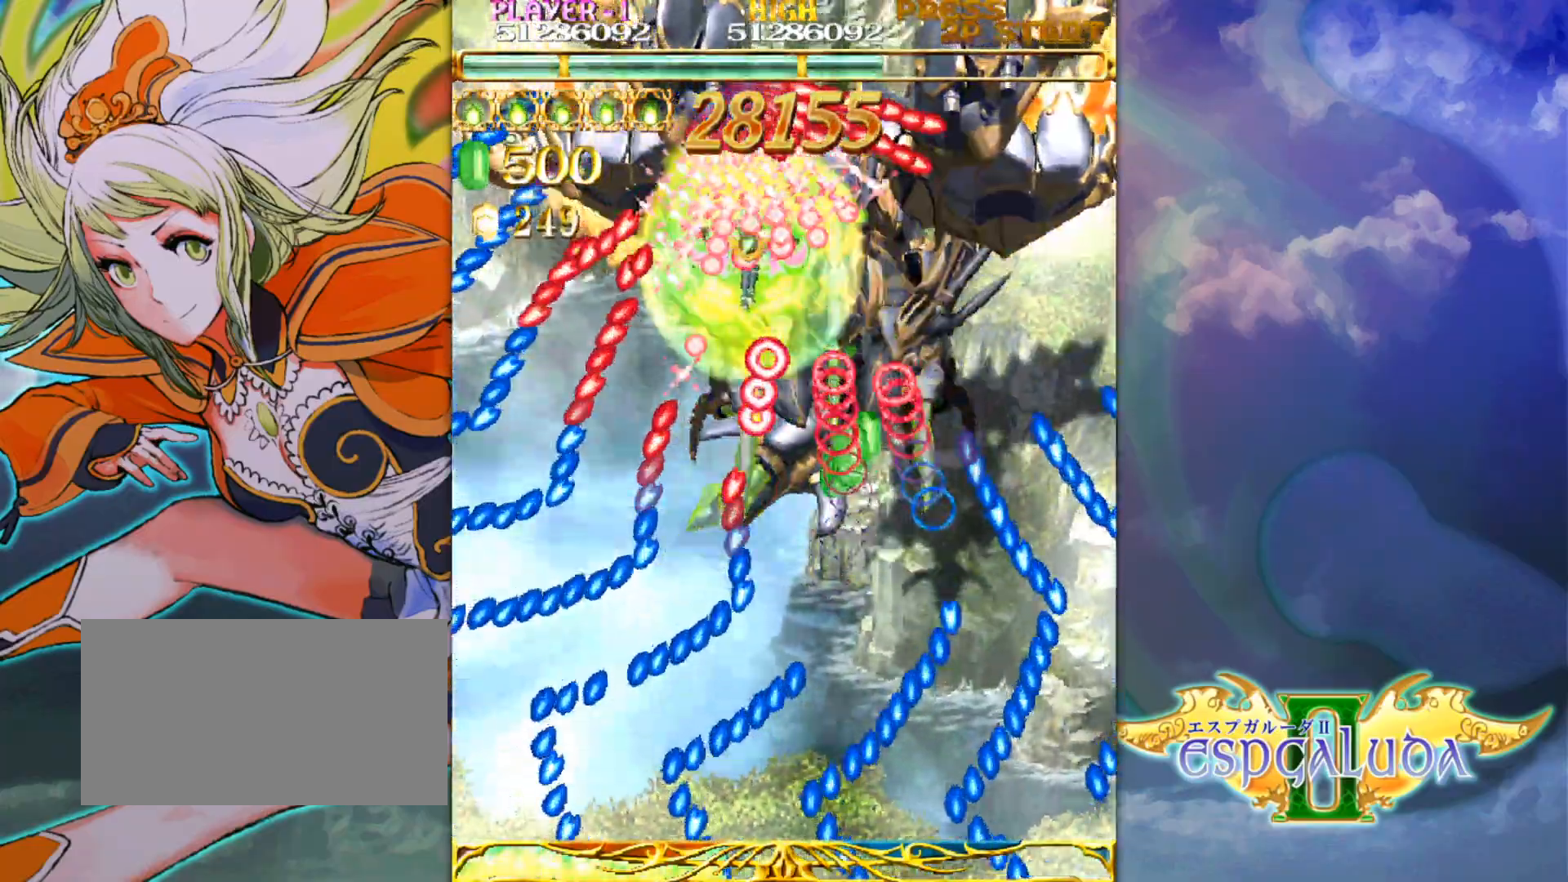
{"buttons": [], "left_stick": "down-right", "events": [[83, "left_stick", "up-right"], [283, "left_stick", "up-left"], [383, "left_stick", "down-left"], [467, "left_stick", "down-right"]]}
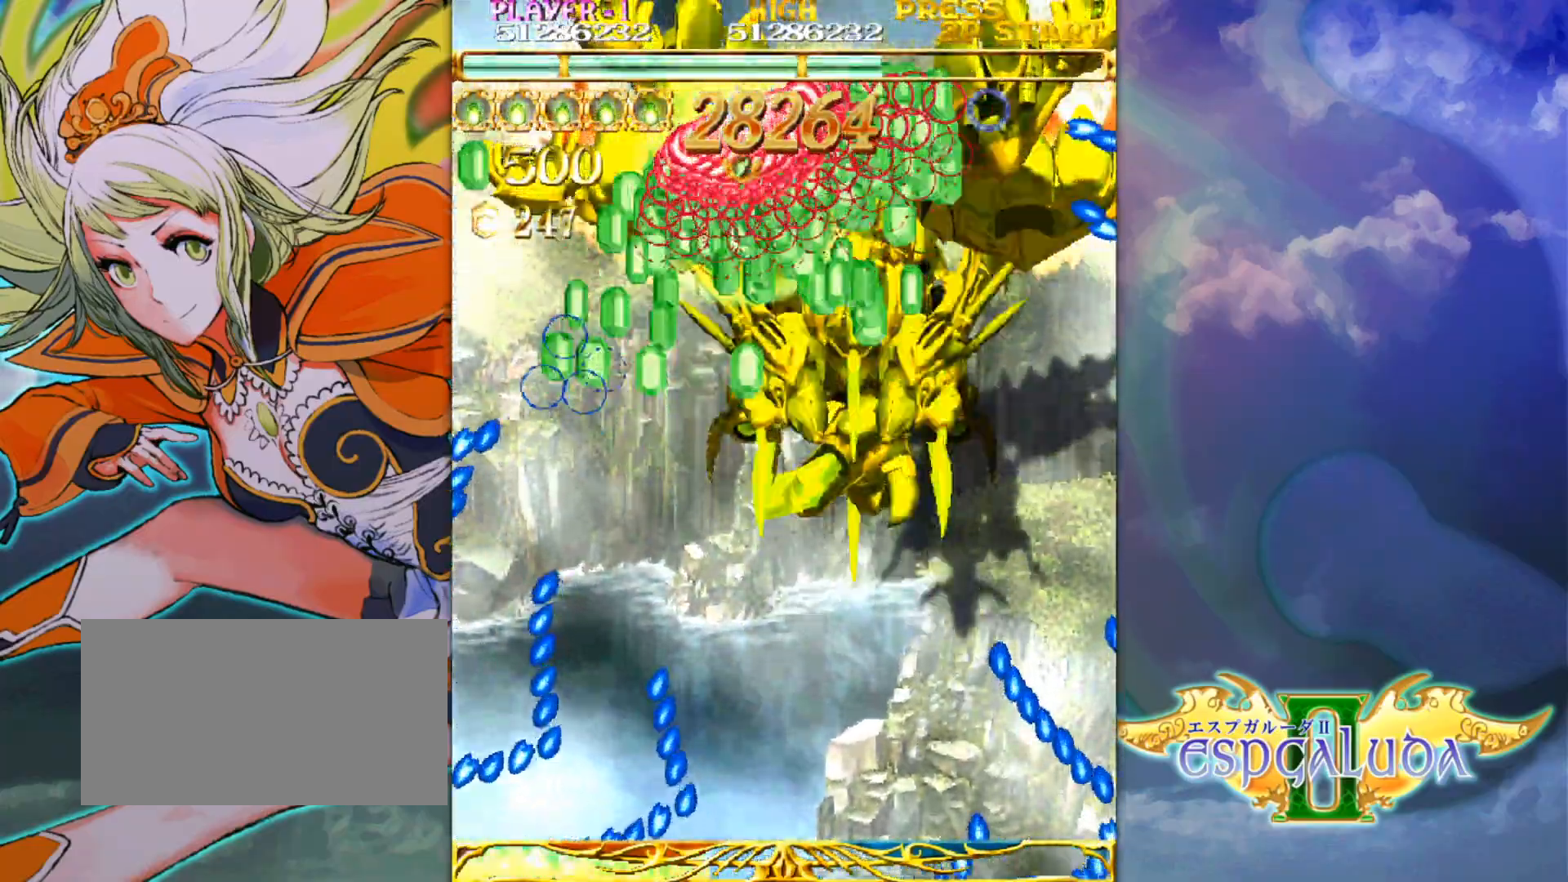
{"buttons": [], "left_stick": "up-left", "events": [[100, "left_stick", "up"], [183, "left_stick", "left"], [283, "left_stick", "down"], [467, "left_stick", "up-left"]]}
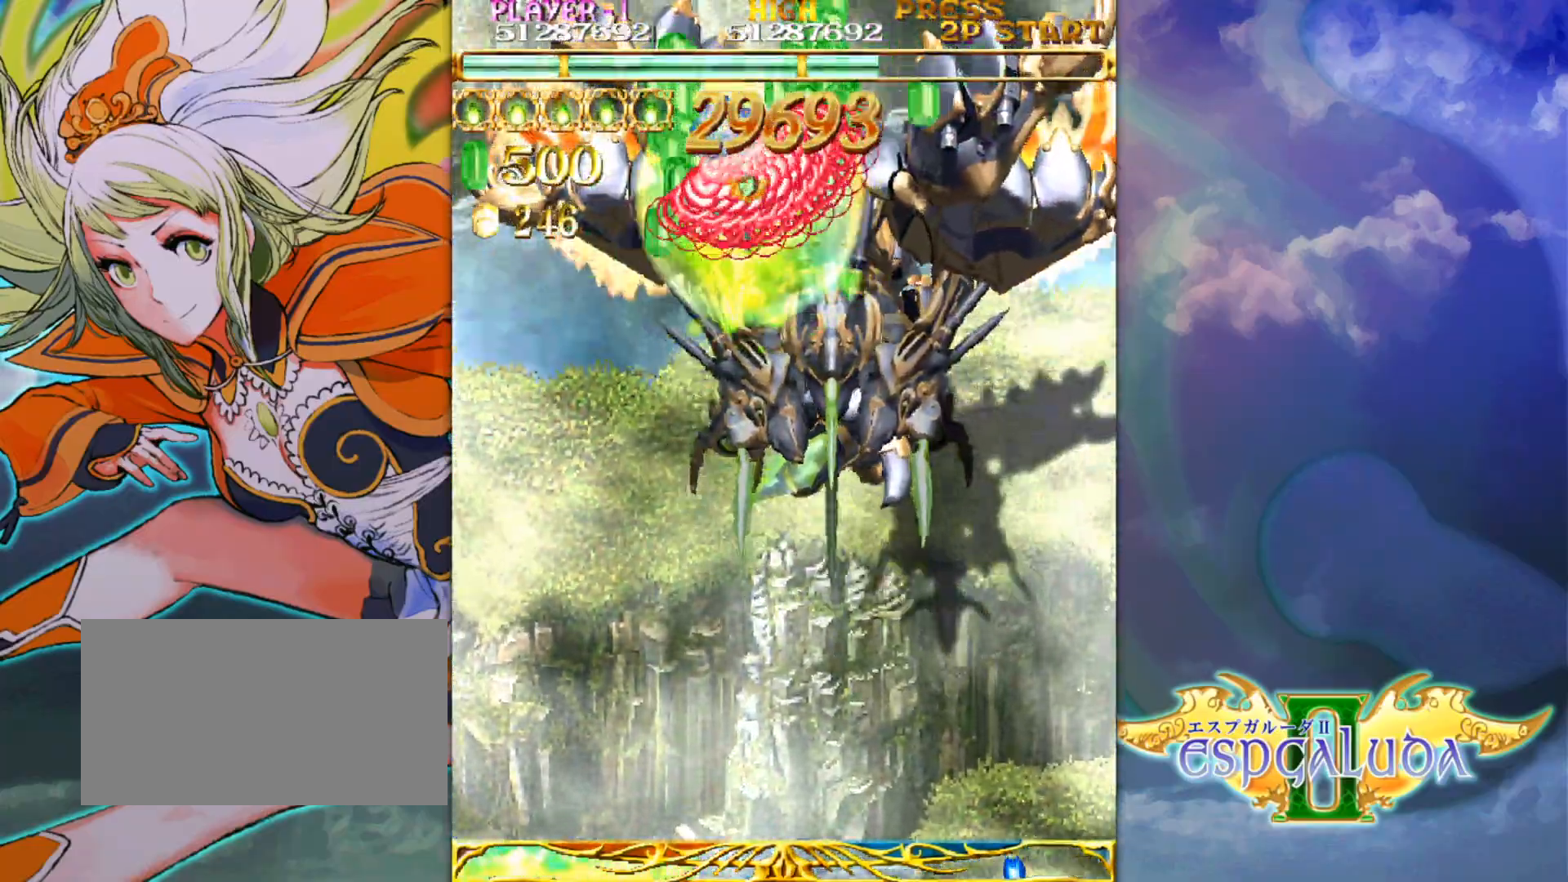
{"buttons": [], "left_stick": "left", "events": [[83, "left_stick", "down-left"], [150, "left_stick", "down-right"], [200, "left_stick", "up-right"], [250, "left_stick", "up"], [367, "left_stick", "right"], [417, "left_stick", "down"], [467, "left_stick", "left"]]}
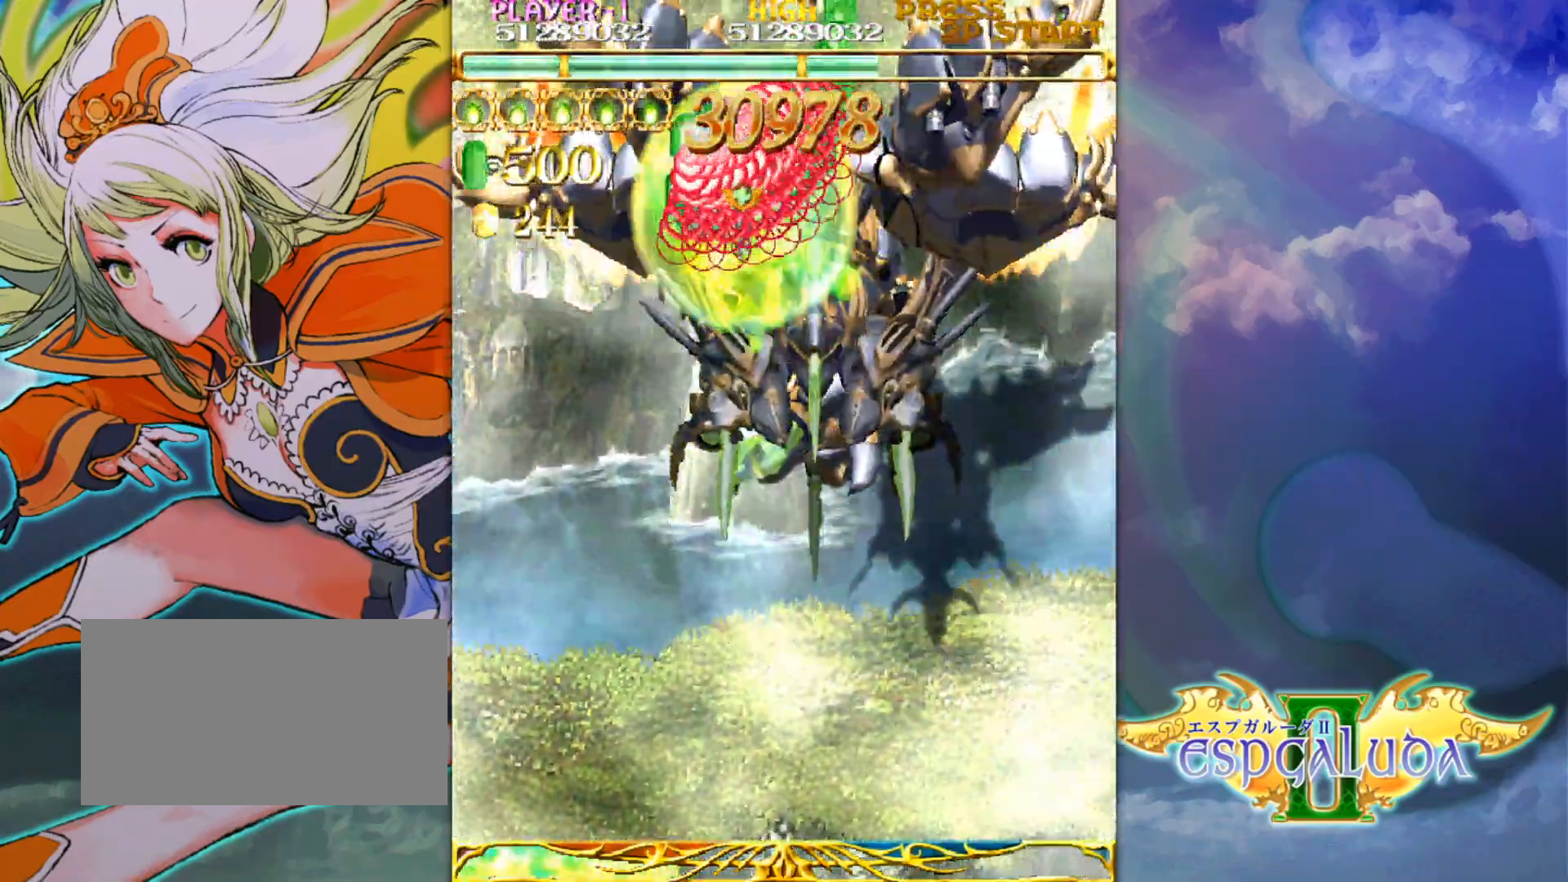
{"buttons": [], "left_stick": "down-left", "events": [[117, "left_stick", "up"], [167, "left_stick", "right"], [217, "left_stick", "down-right"], [367, "left_stick", "up"], [500, "left_stick", "down-left"]]}
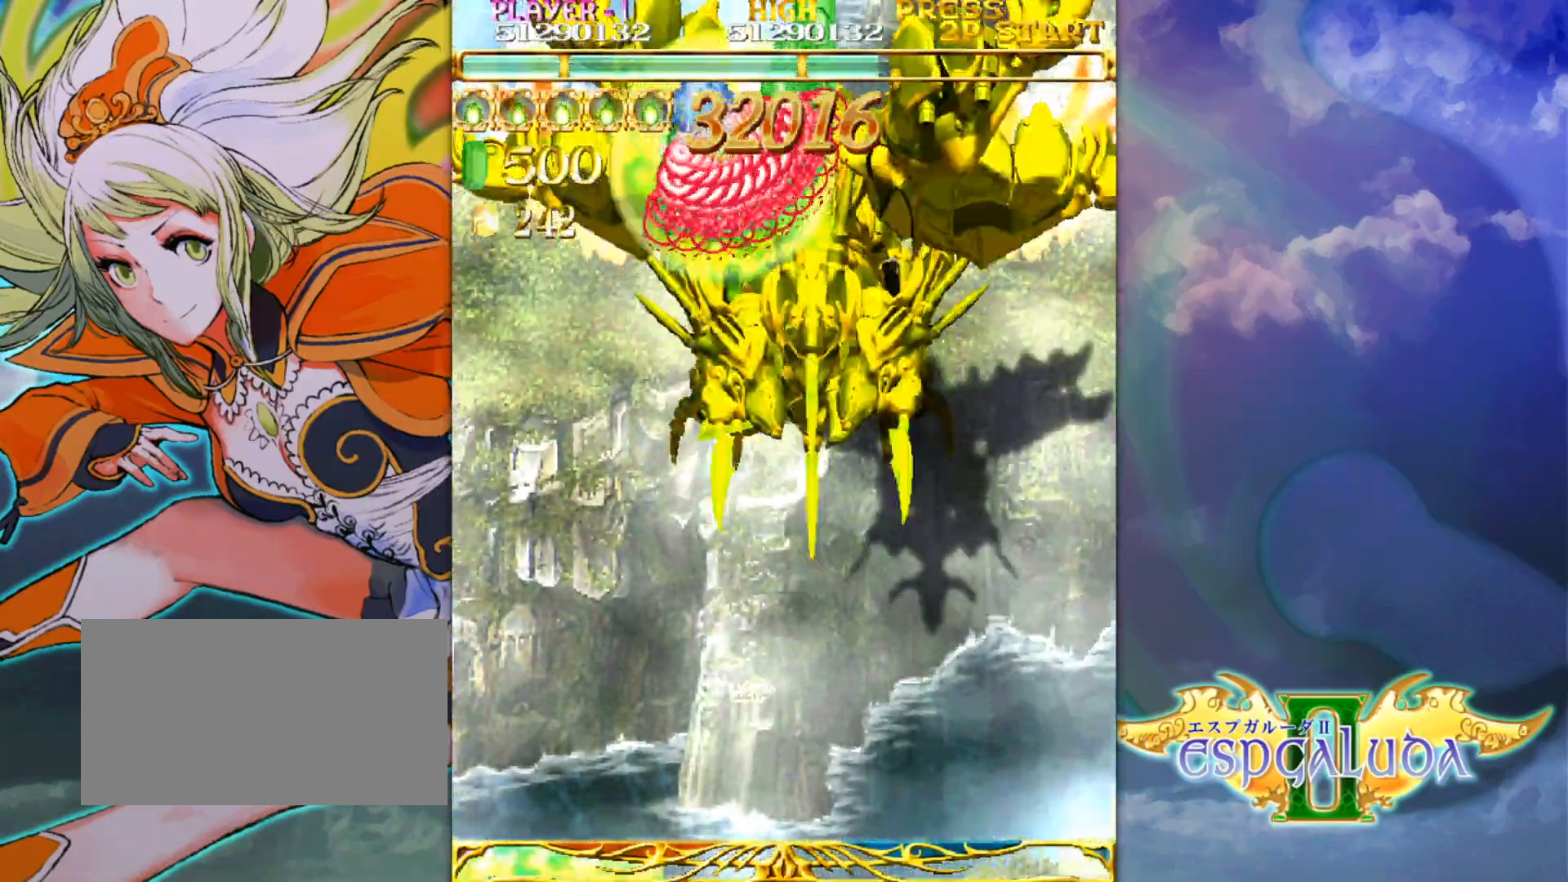
{"buttons": [], "left_stick": "down", "events": [[117, "left_stick", "down-right"], [233, "left_stick", "up"], [383, "left_stick", "left"], [500, "left_stick", "down"]]}
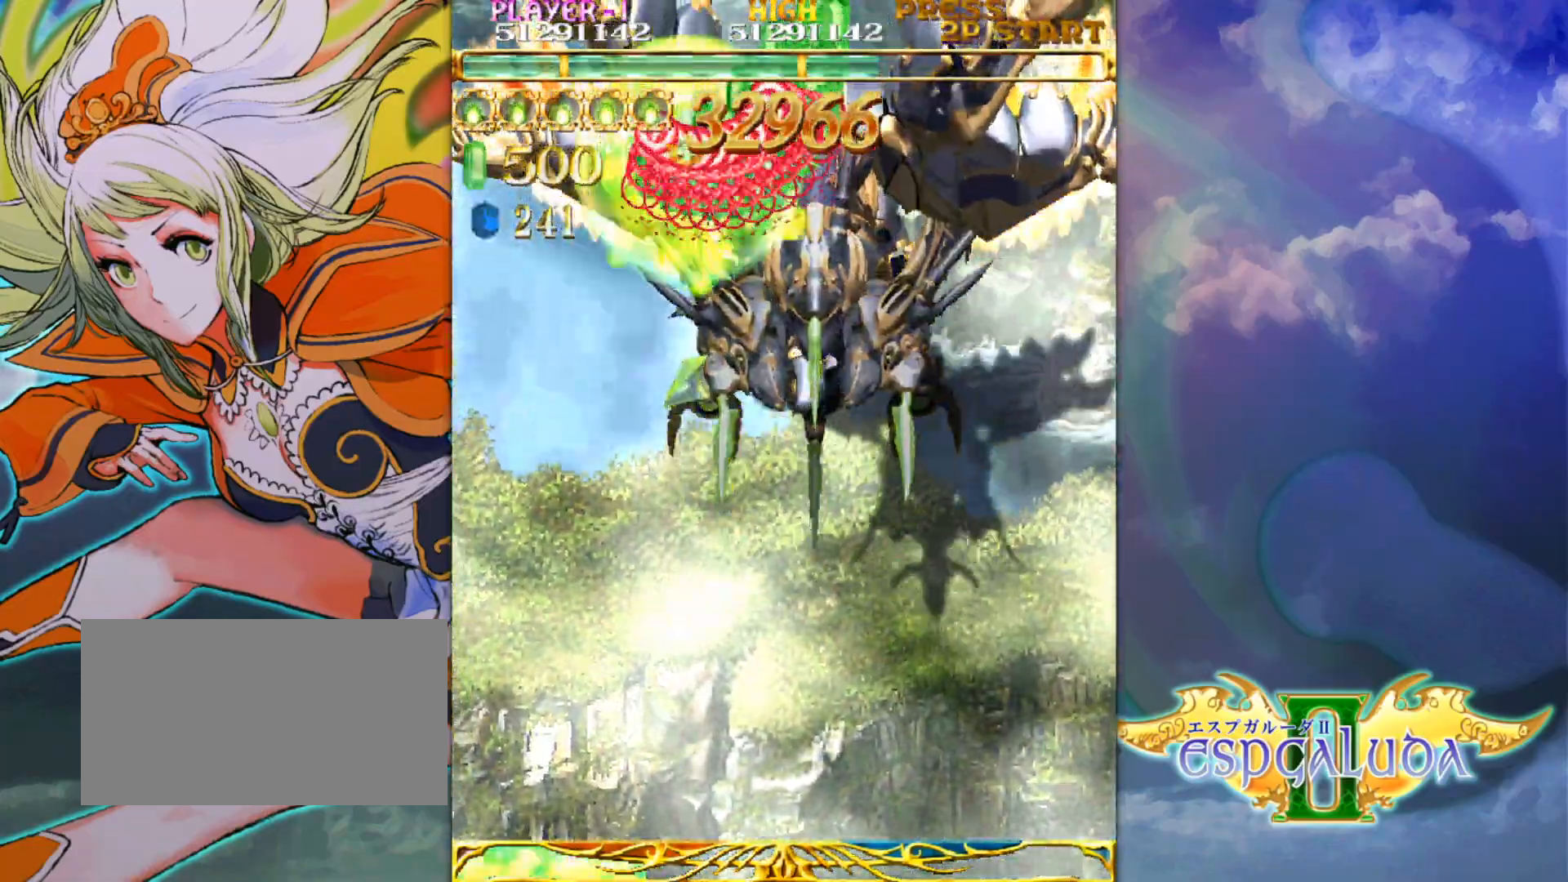
{"buttons": [], "left_stick": "down-right", "events": [[33, "left_stick", "left"], [50, "left_stick", "right"], [100, "left_stick", "up"], [250, "left_stick", "left"], [350, "left_stick", "down-right"]]}
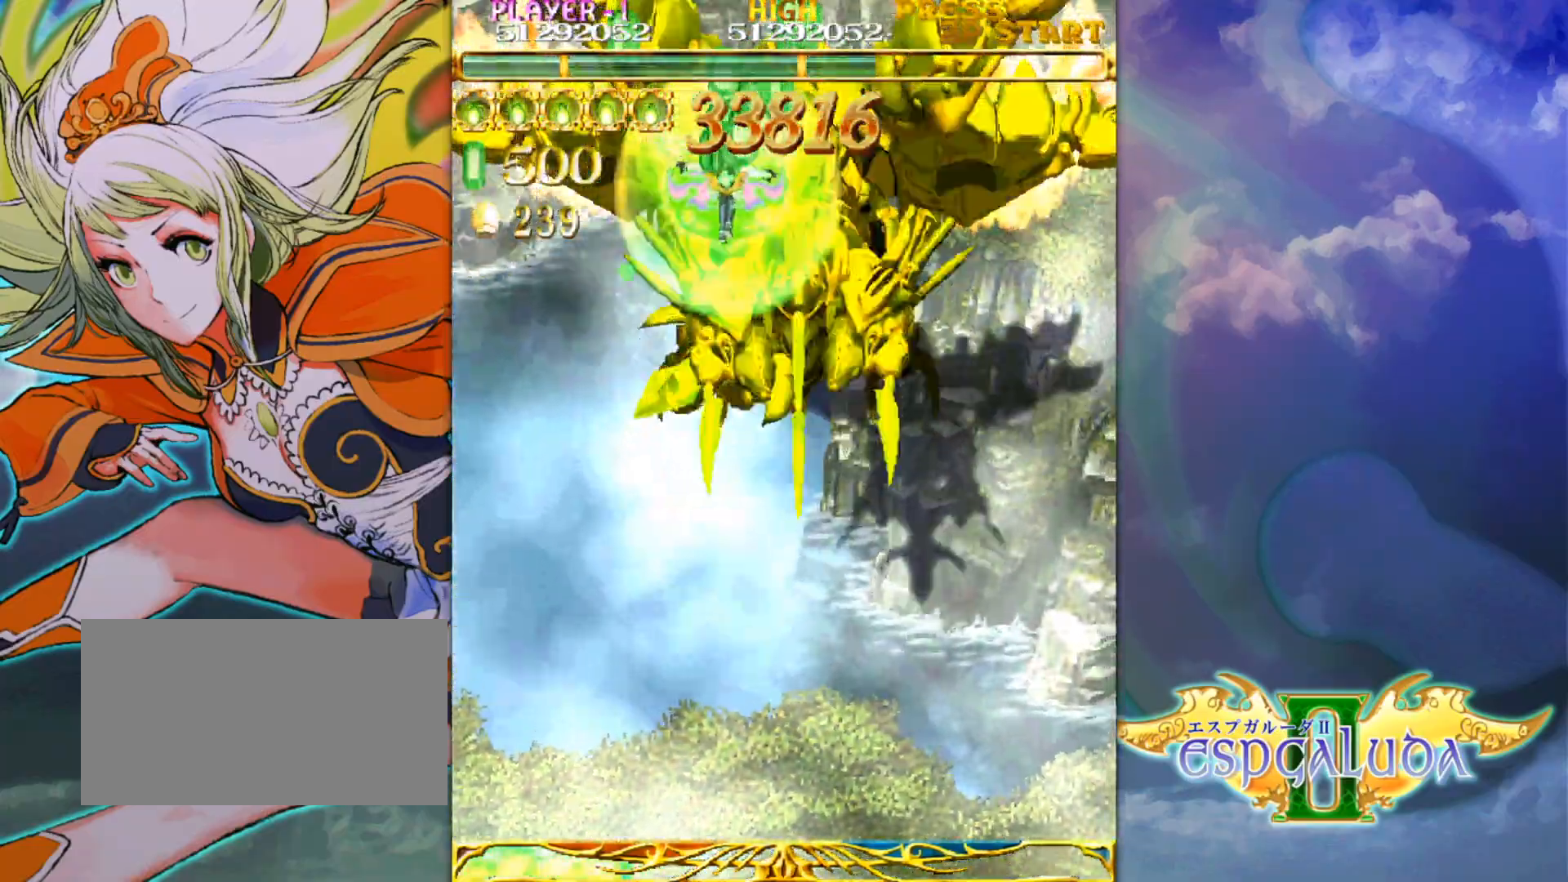
{"buttons": [], "left_stick": "down-right", "events": [[83, "left_stick", "up"], [150, "left_stick", "left"], [267, "left_stick", "down"], [417, "left_stick", "down-right"]]}
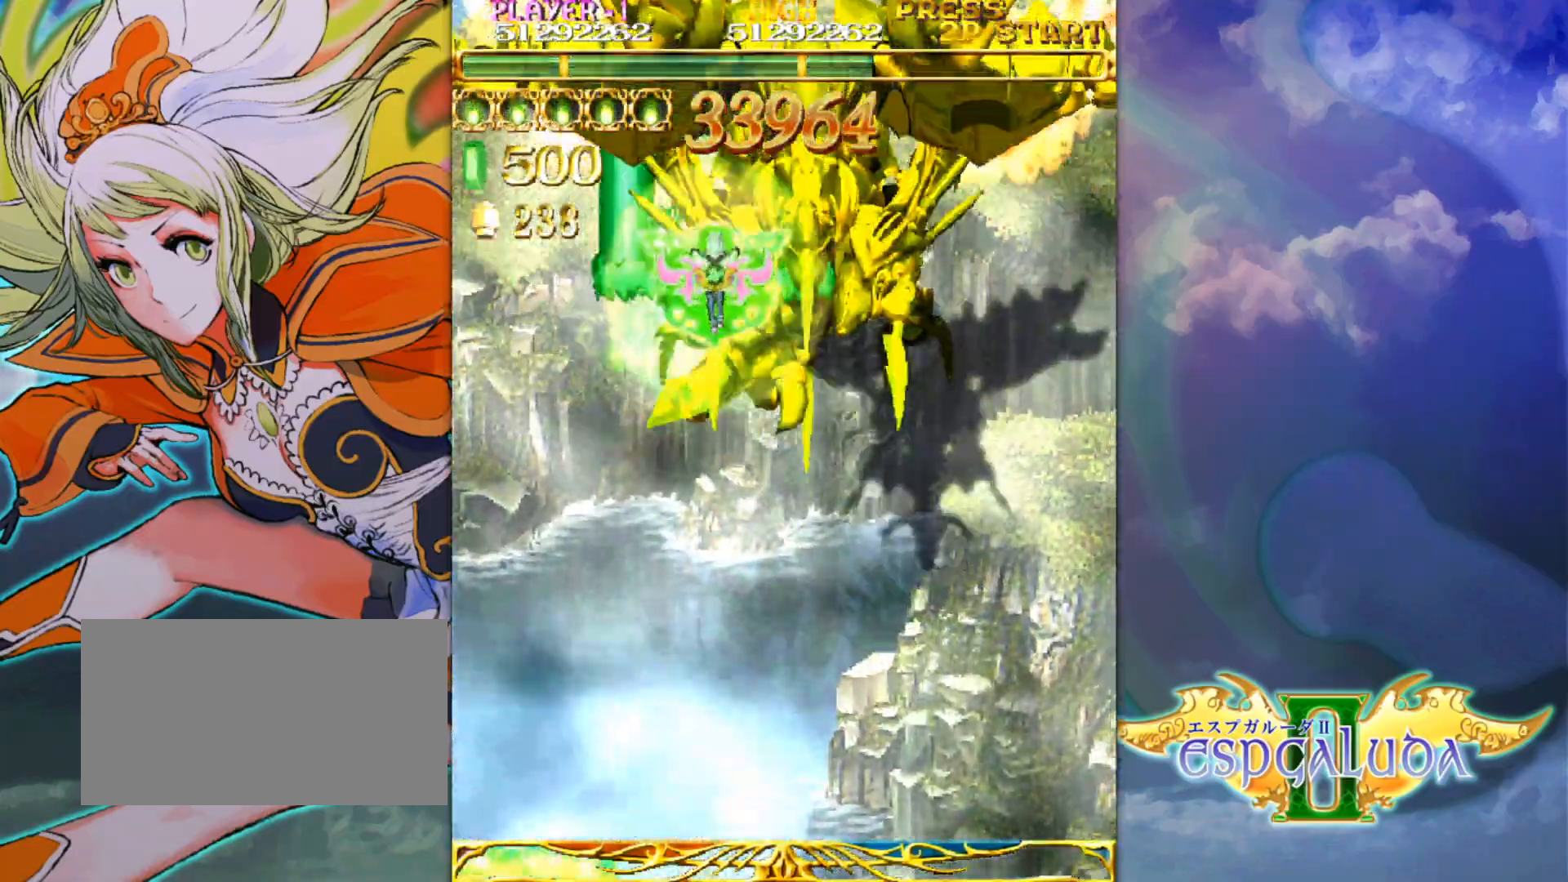
{"buttons": [], "left_stick": "down-right", "events": [[117, "left_stick", "down-left"], [300, "left_stick", "down-right"]]}
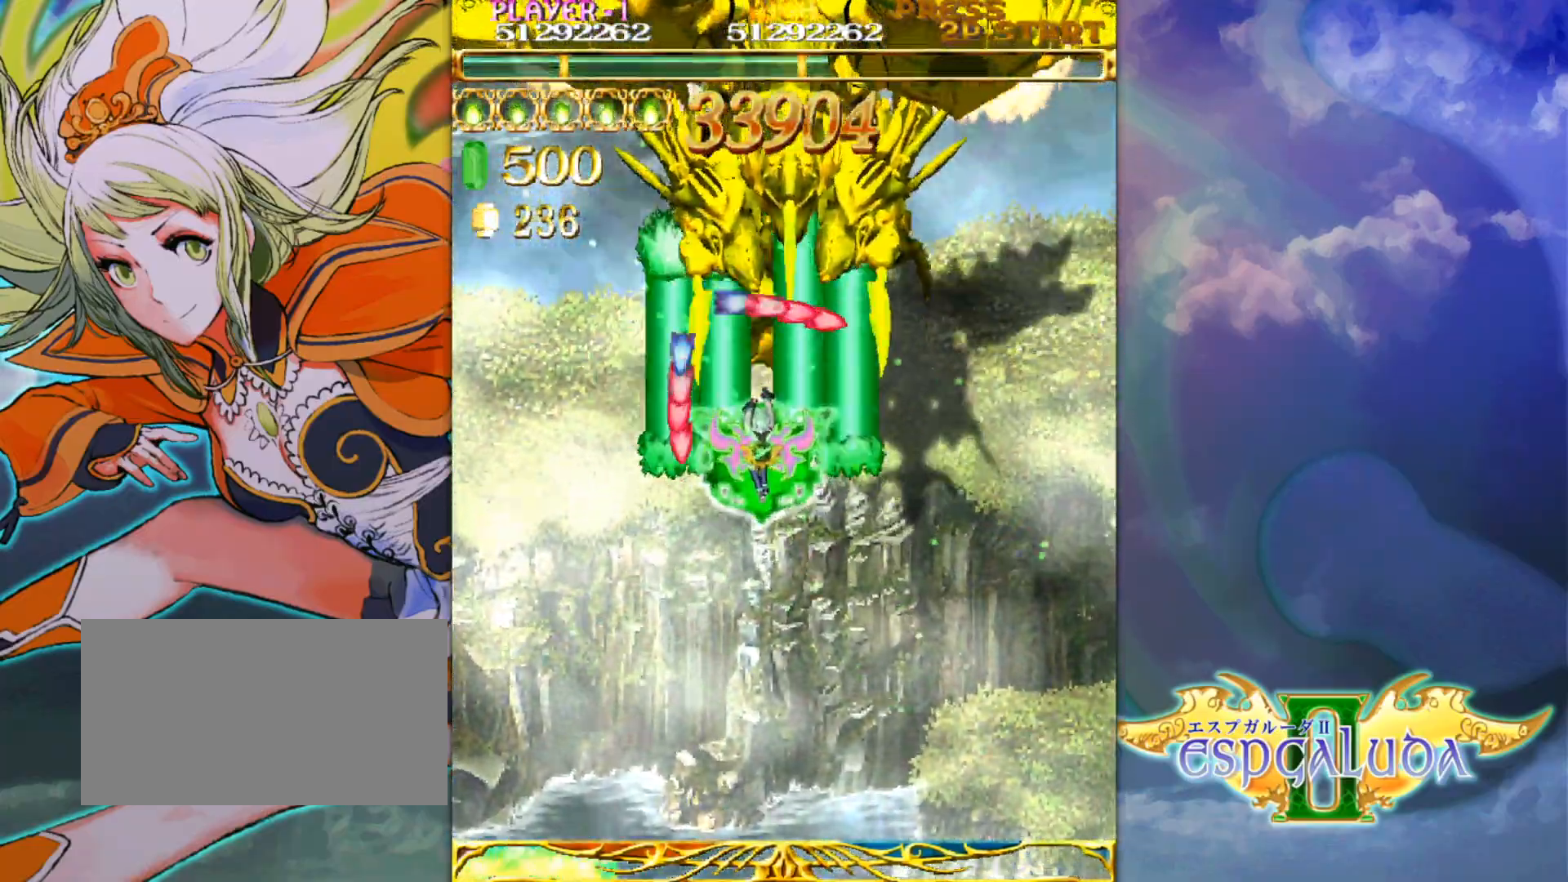
{"buttons": [], "left_stick": "down-left", "events": [[100, "left_stick", "down-left"]]}
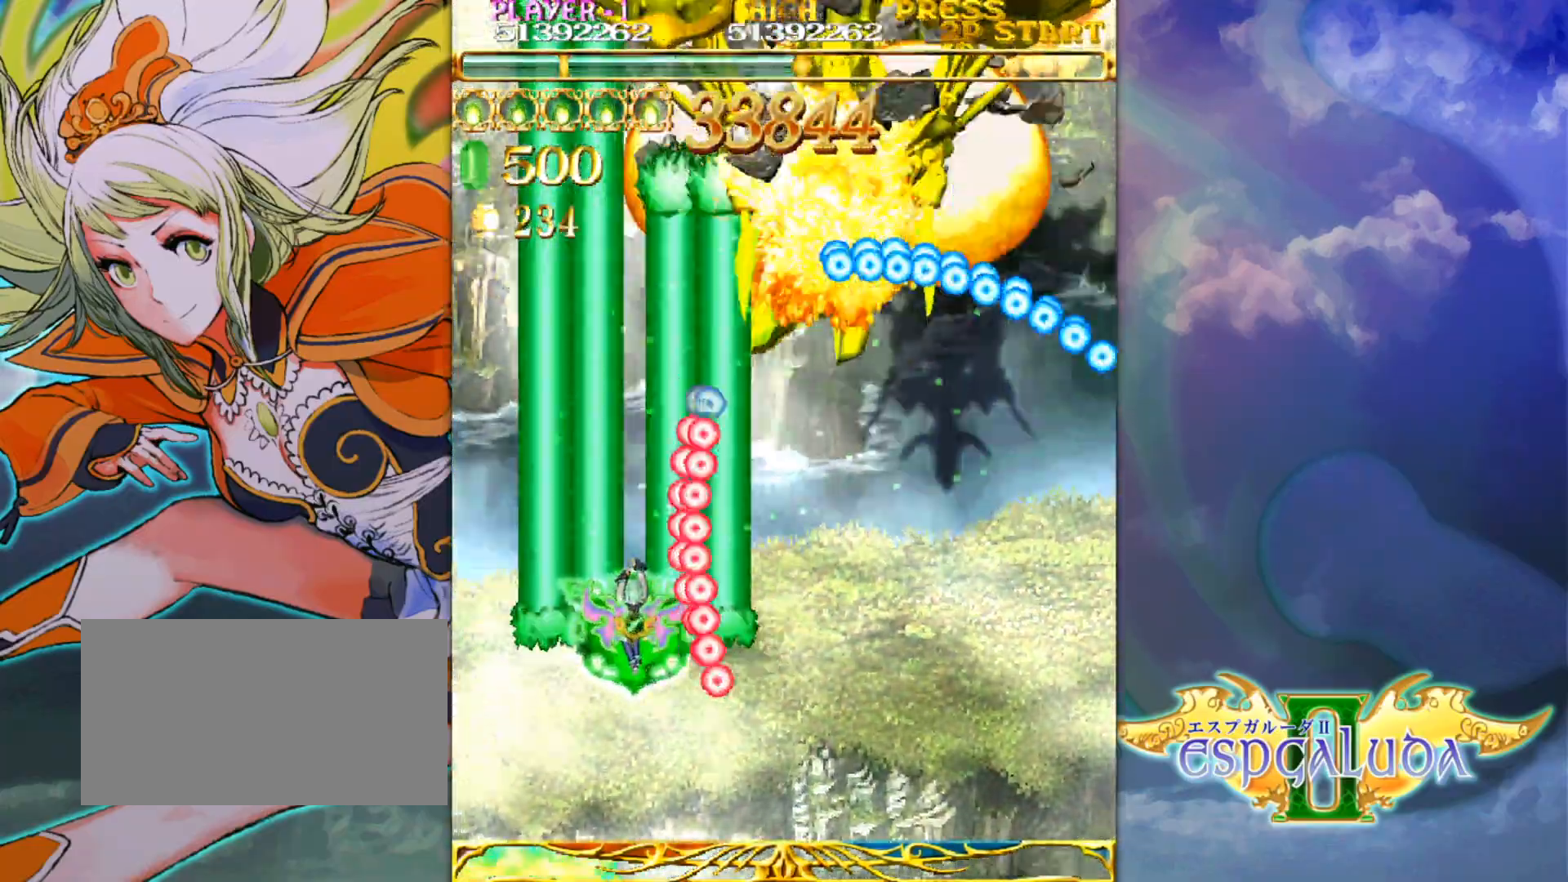
{"buttons": [], "left_stick": "down-right", "events": [[400, "left_stick", "down-right"]]}
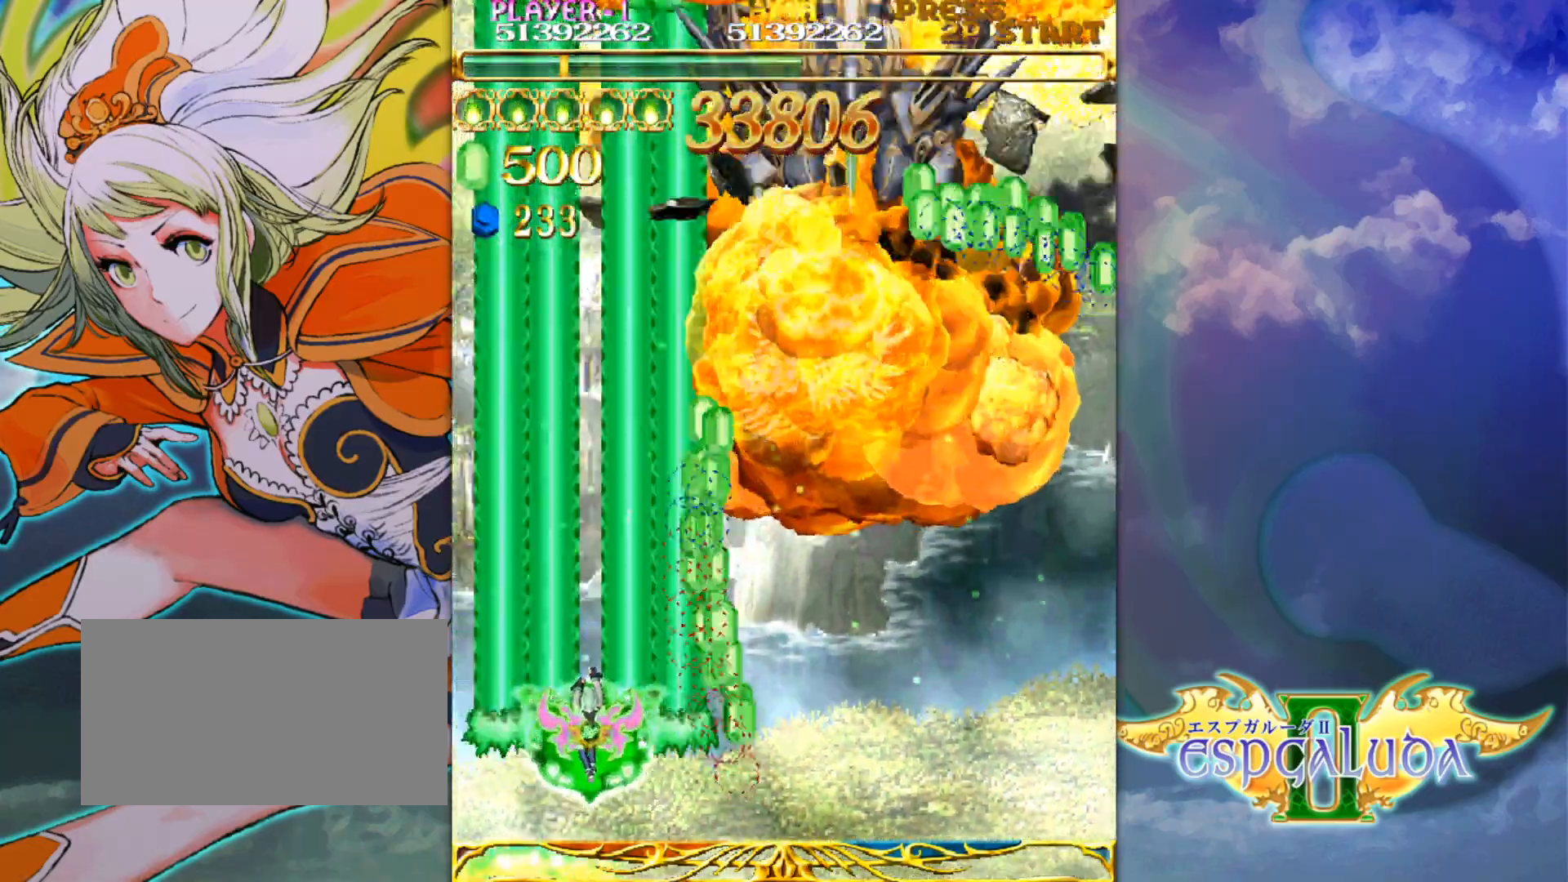
{"buttons": [], "left_stick": "right", "events": [[400, "left_stick", "right"]]}
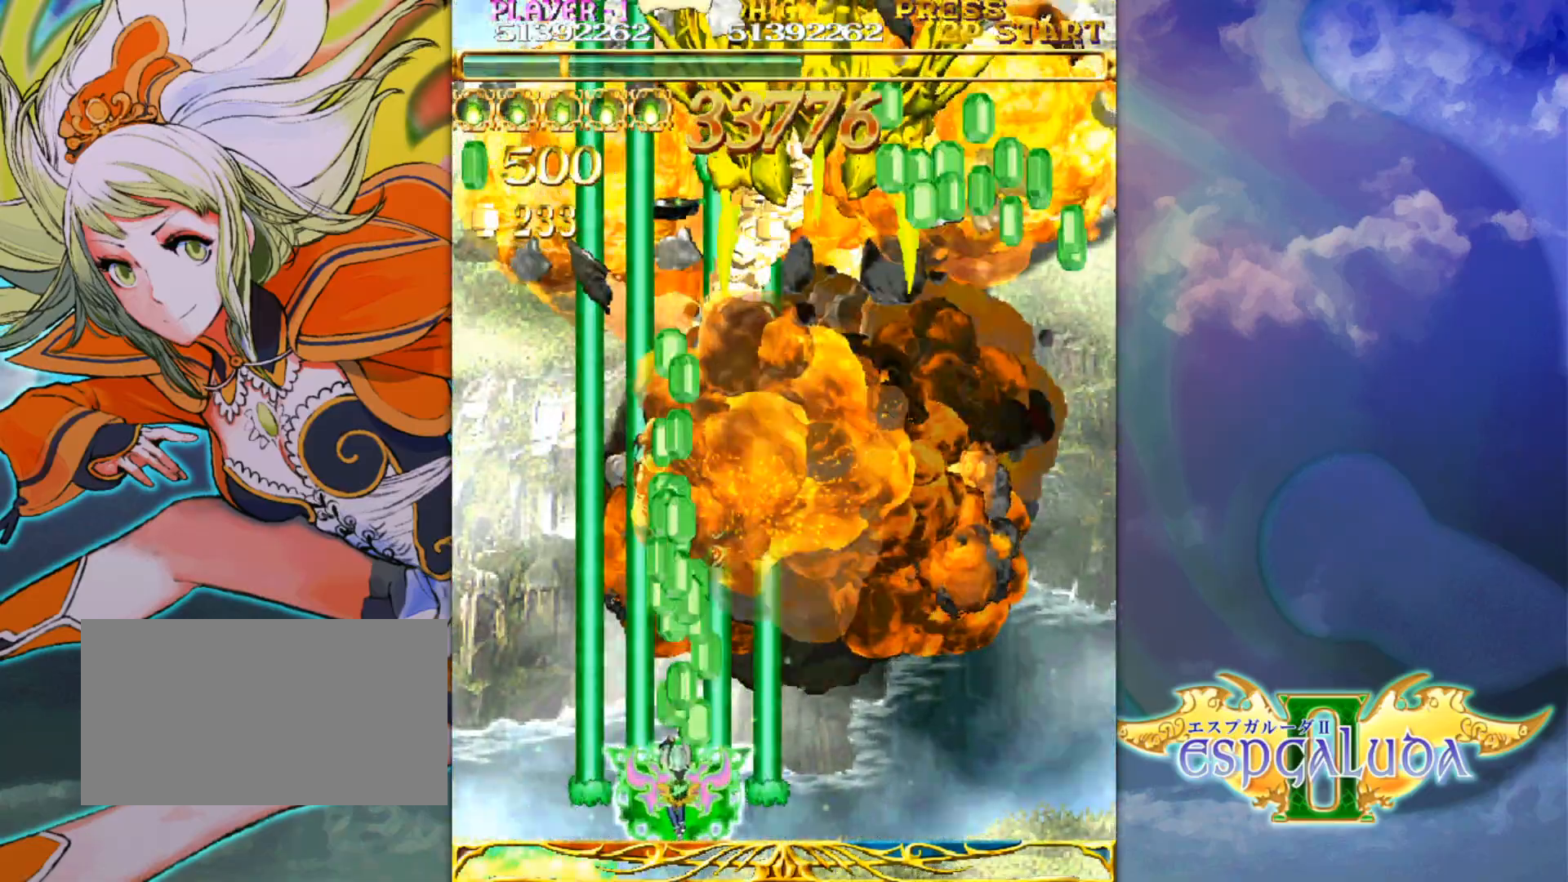
{"buttons": [], "left_stick": "up", "events": [[150, "left_stick", "up-right"], [417, "left_stick", "up"]]}
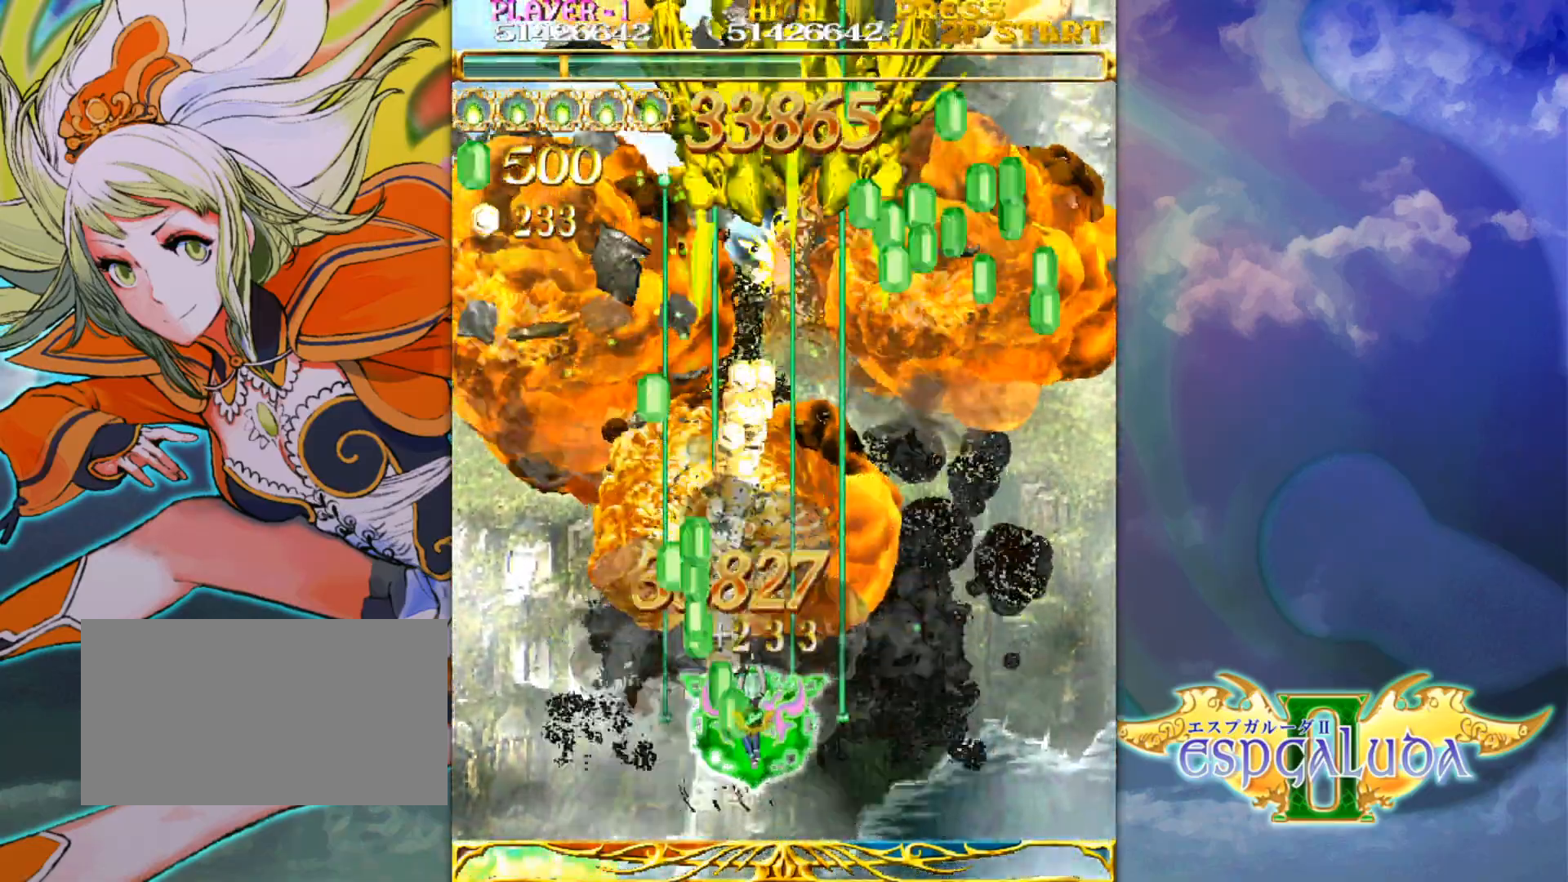
{"buttons": [], "left_stick": "center", "events": [[17, "left_stick", "center"]]}
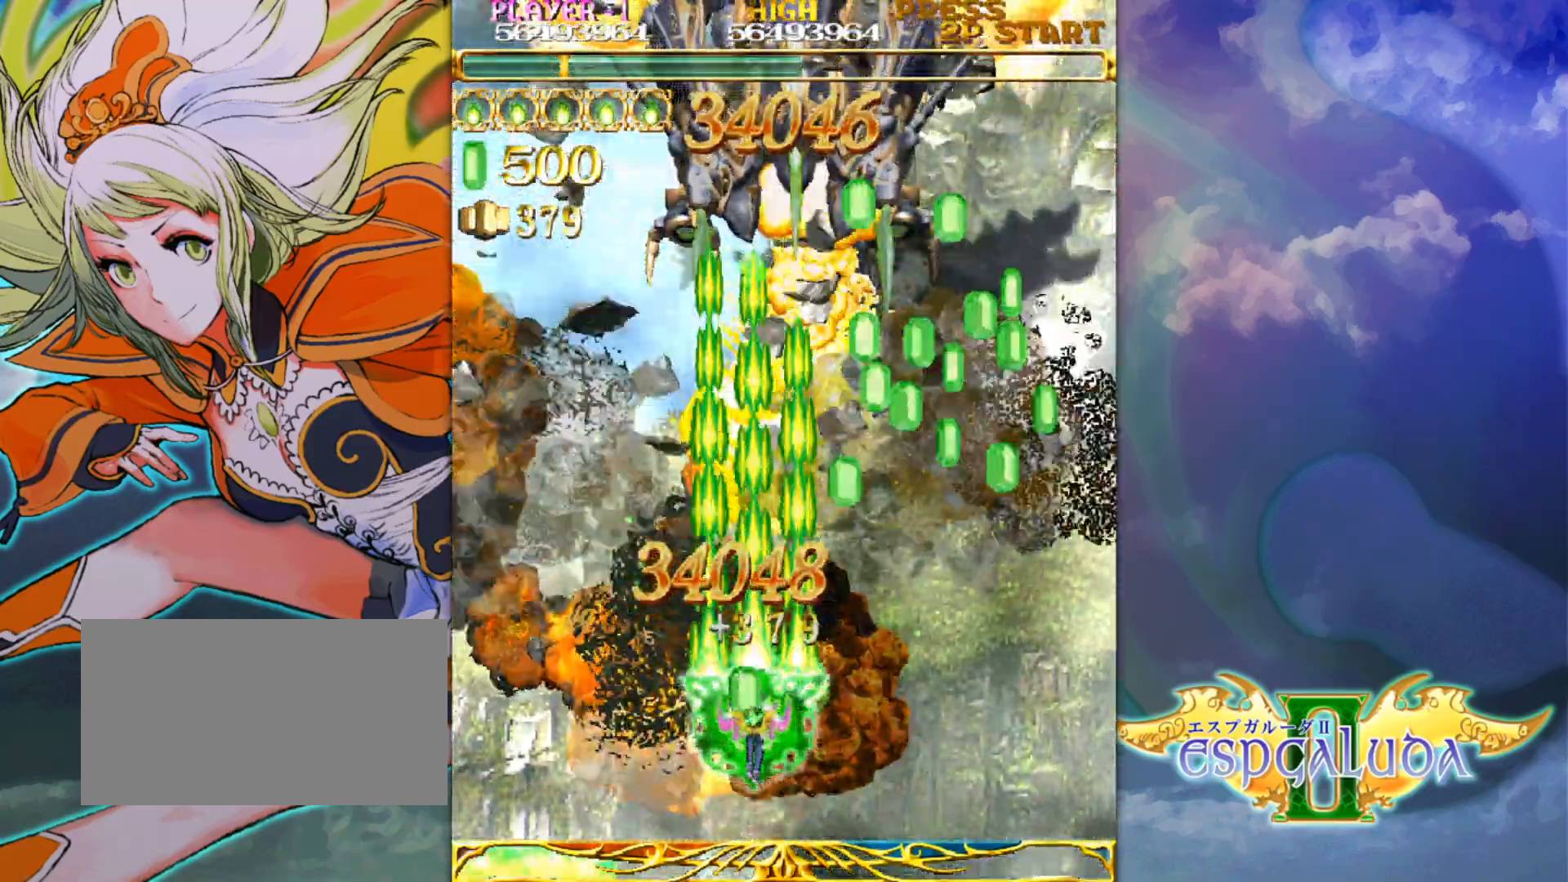
{"buttons": [], "left_stick": "down", "events": [[317, "left_stick", "down"]]}
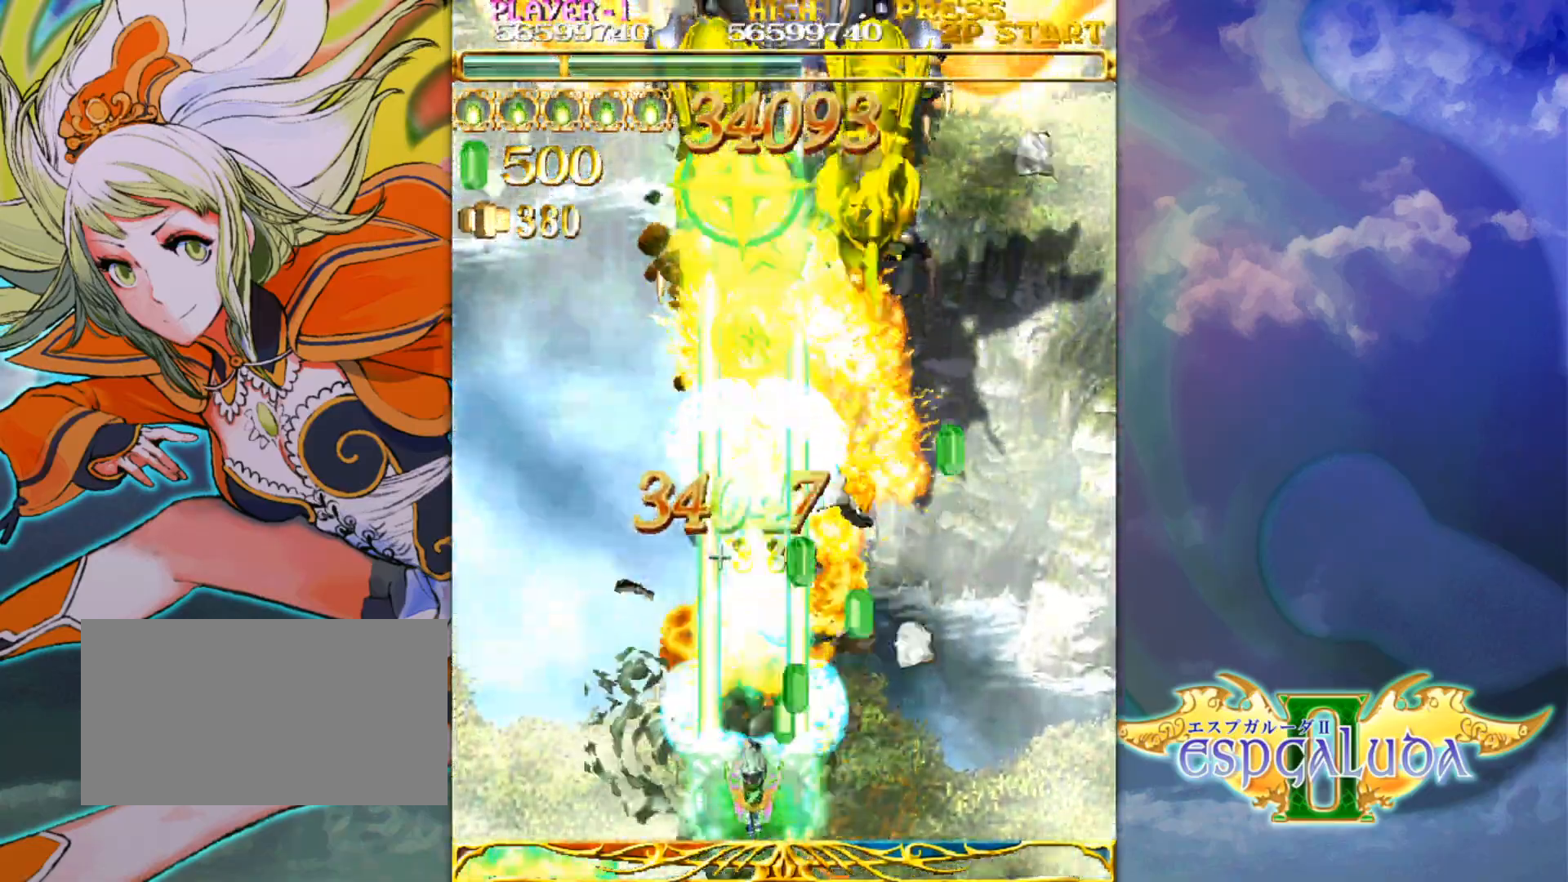
{"buttons": [], "left_stick": "down-right", "events": [[50, "left_stick", "down-right"]]}
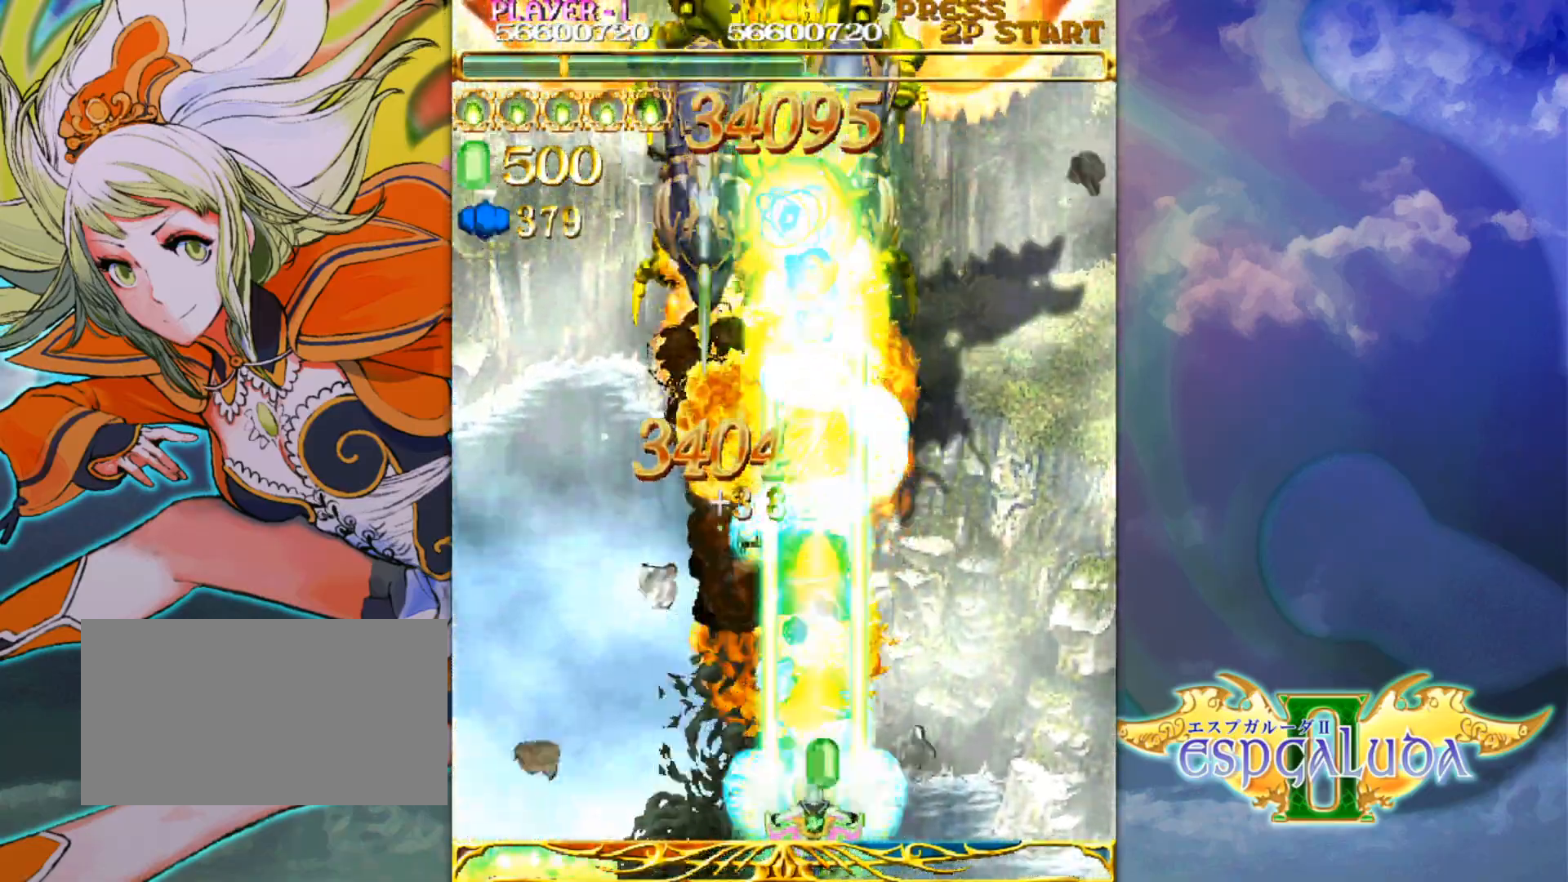
{"buttons": [], "left_stick": "center", "events": [[33, "left_stick", "left"], [383, "left_stick", "center"]]}
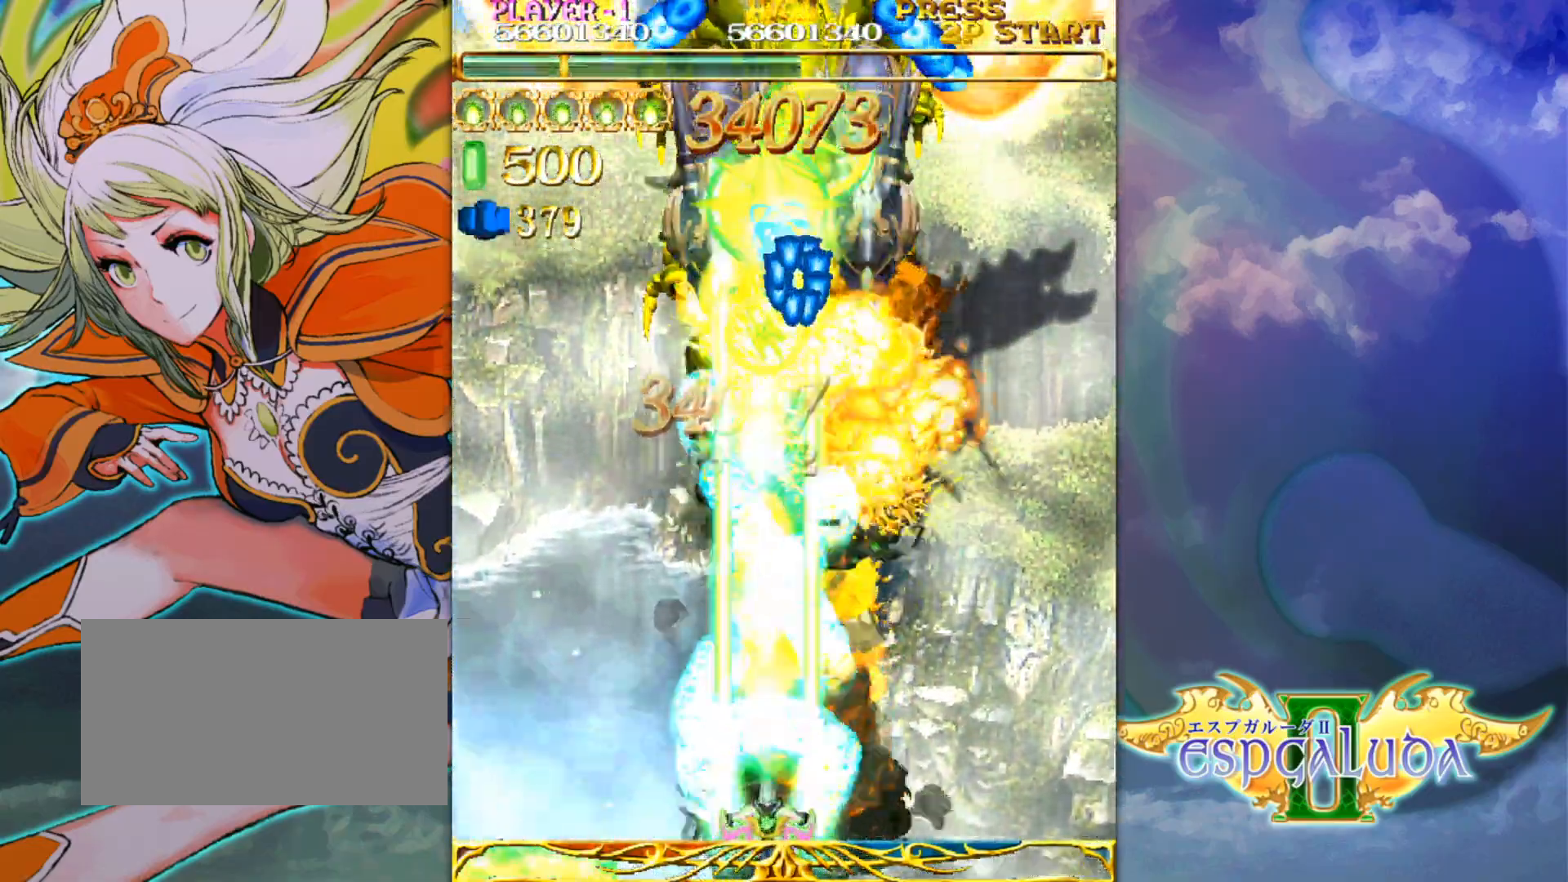
{"buttons": [], "left_stick": "center", "events": []}
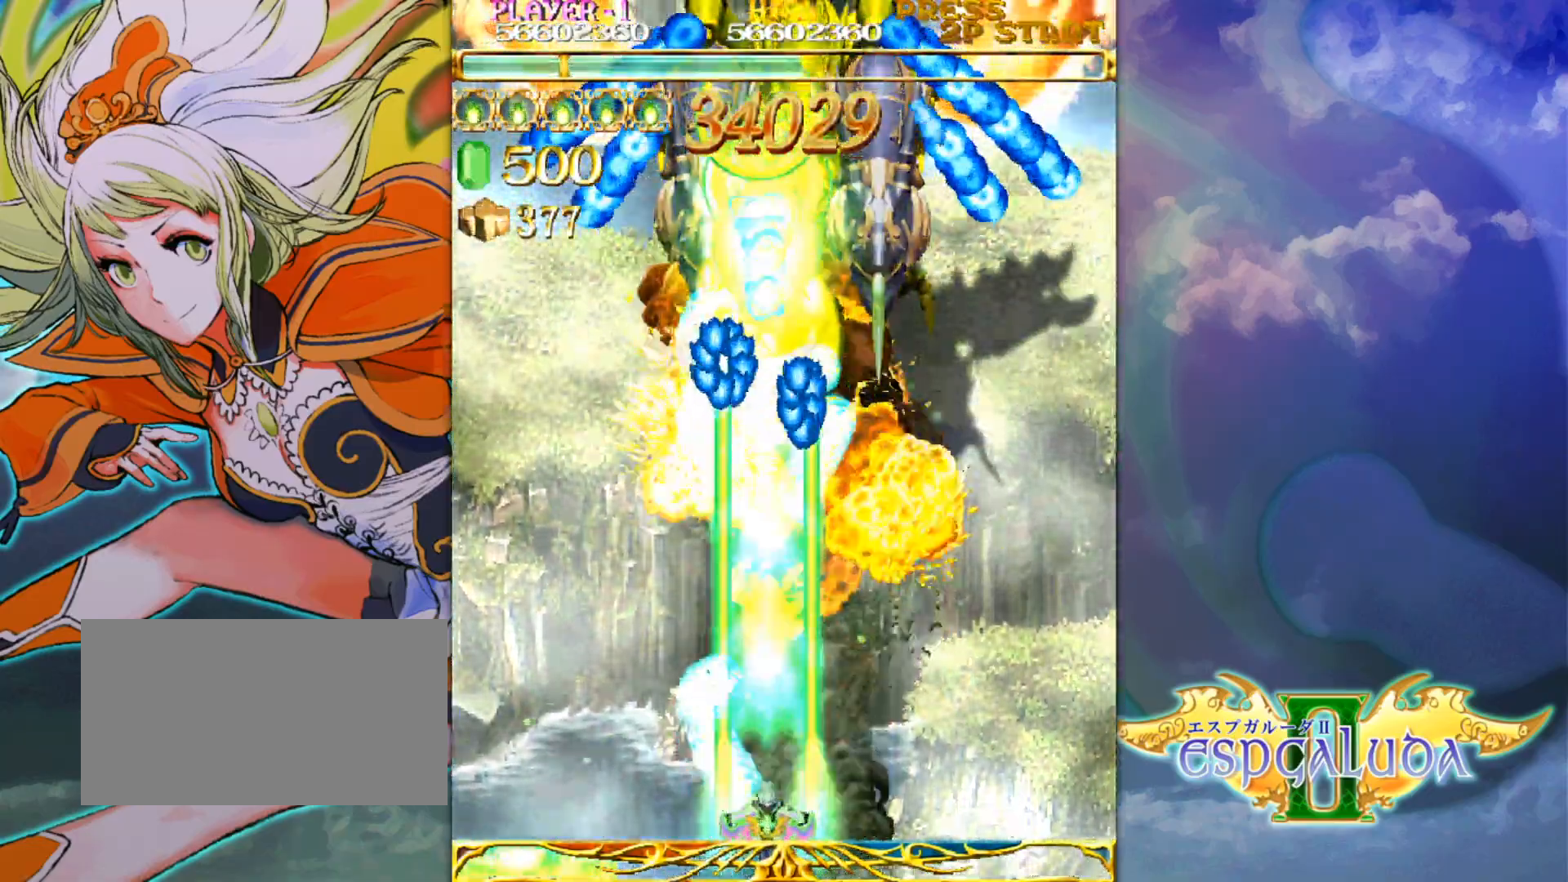
{"buttons": [], "left_stick": "down", "events": [[500, "left_stick", "down"]]}
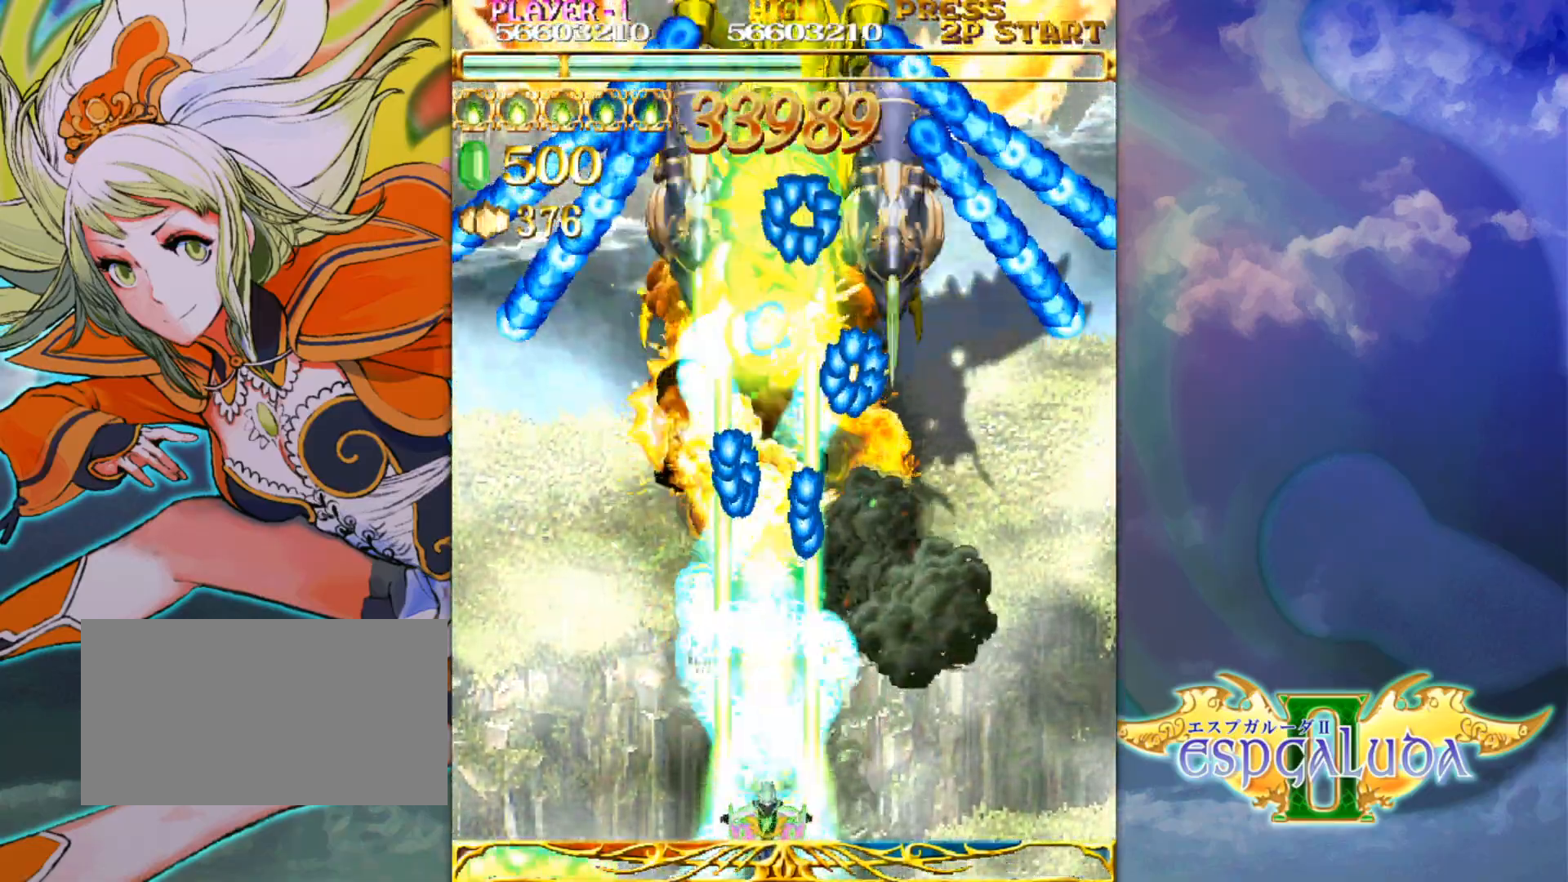
{"buttons": [], "left_stick": "center", "events": [[200, "left_stick", "center"]]}